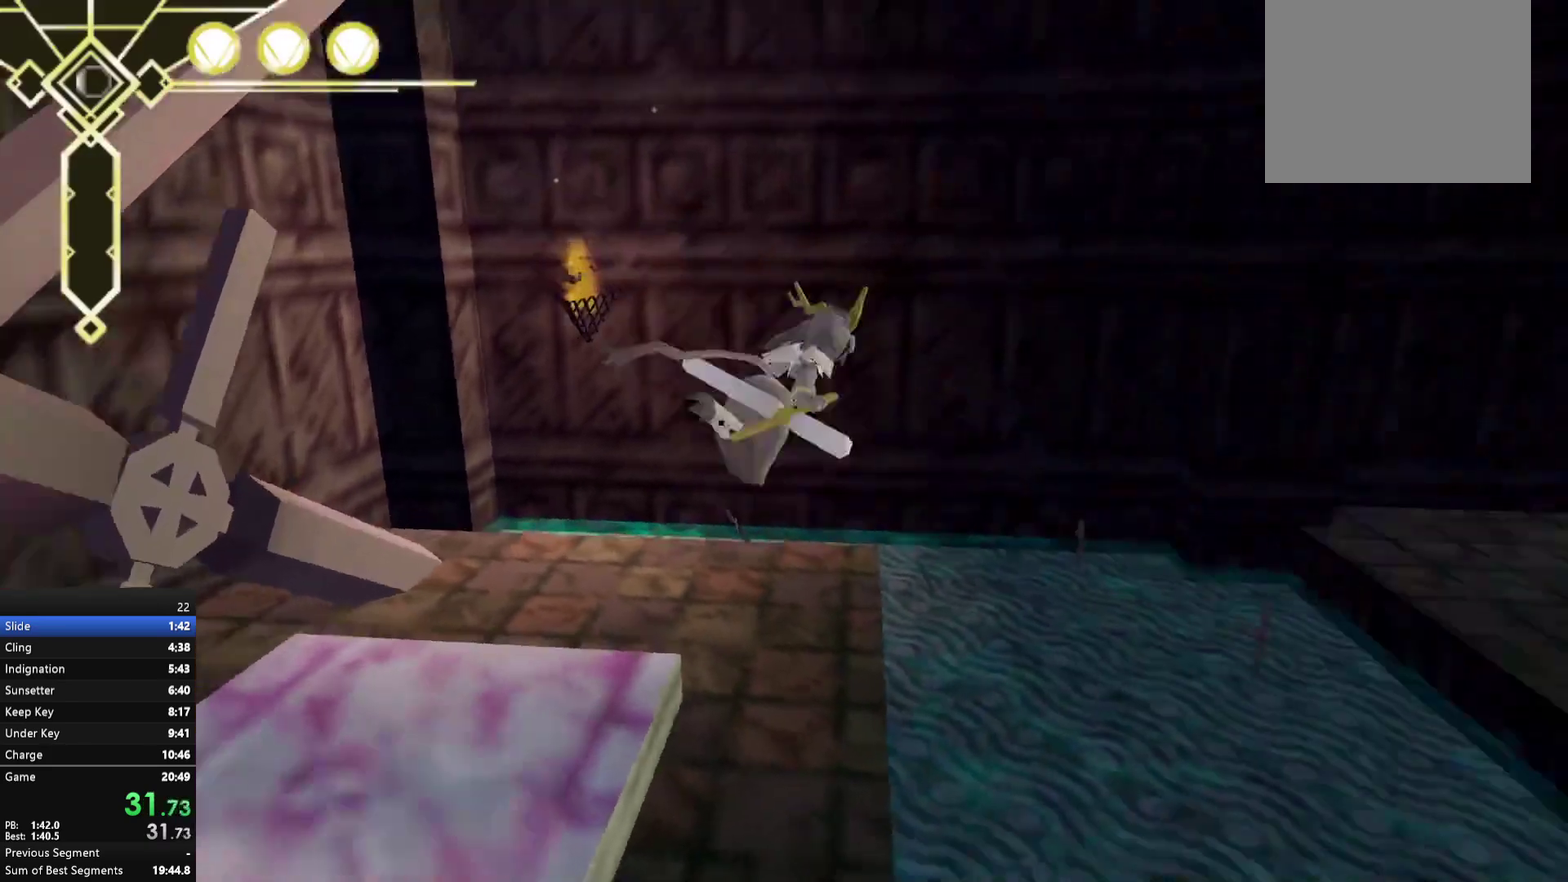
Gameplay with a controller (Xbox layout); each line is a JSON object with the inputs held at the frame after it. "events" lists button and stick changes between this image and that frame as [ms after this image, input, new state], when the widget could be followed in between. Not read: L3 R3 left_stick.
{"buttons": [], "right_stick": "right"}
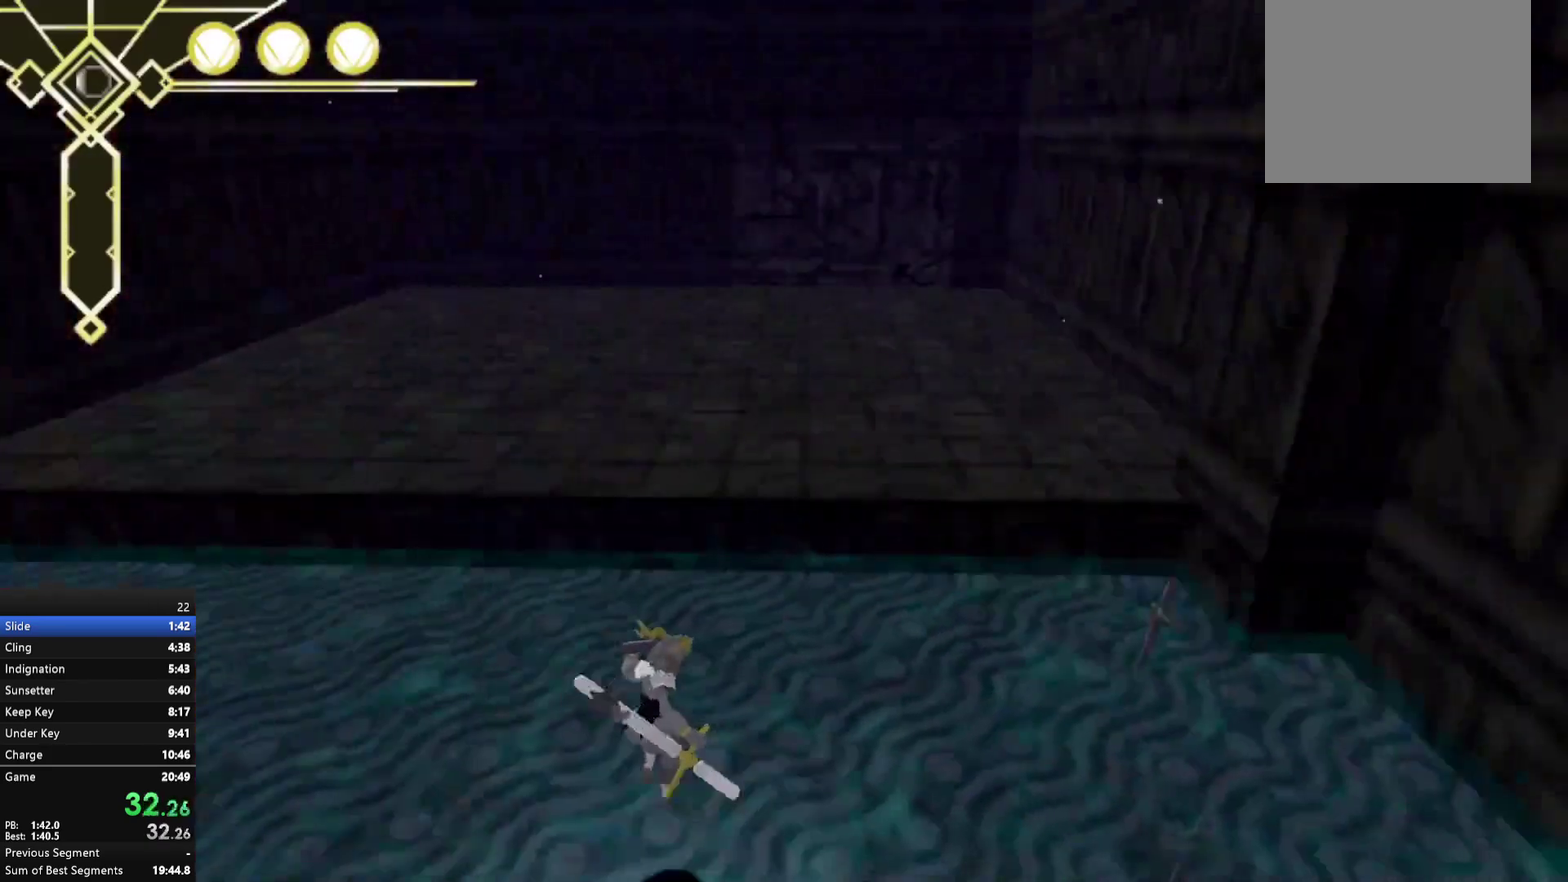
{"buttons": [], "right_stick": "center", "events": [[17, "right_stick", "center"]]}
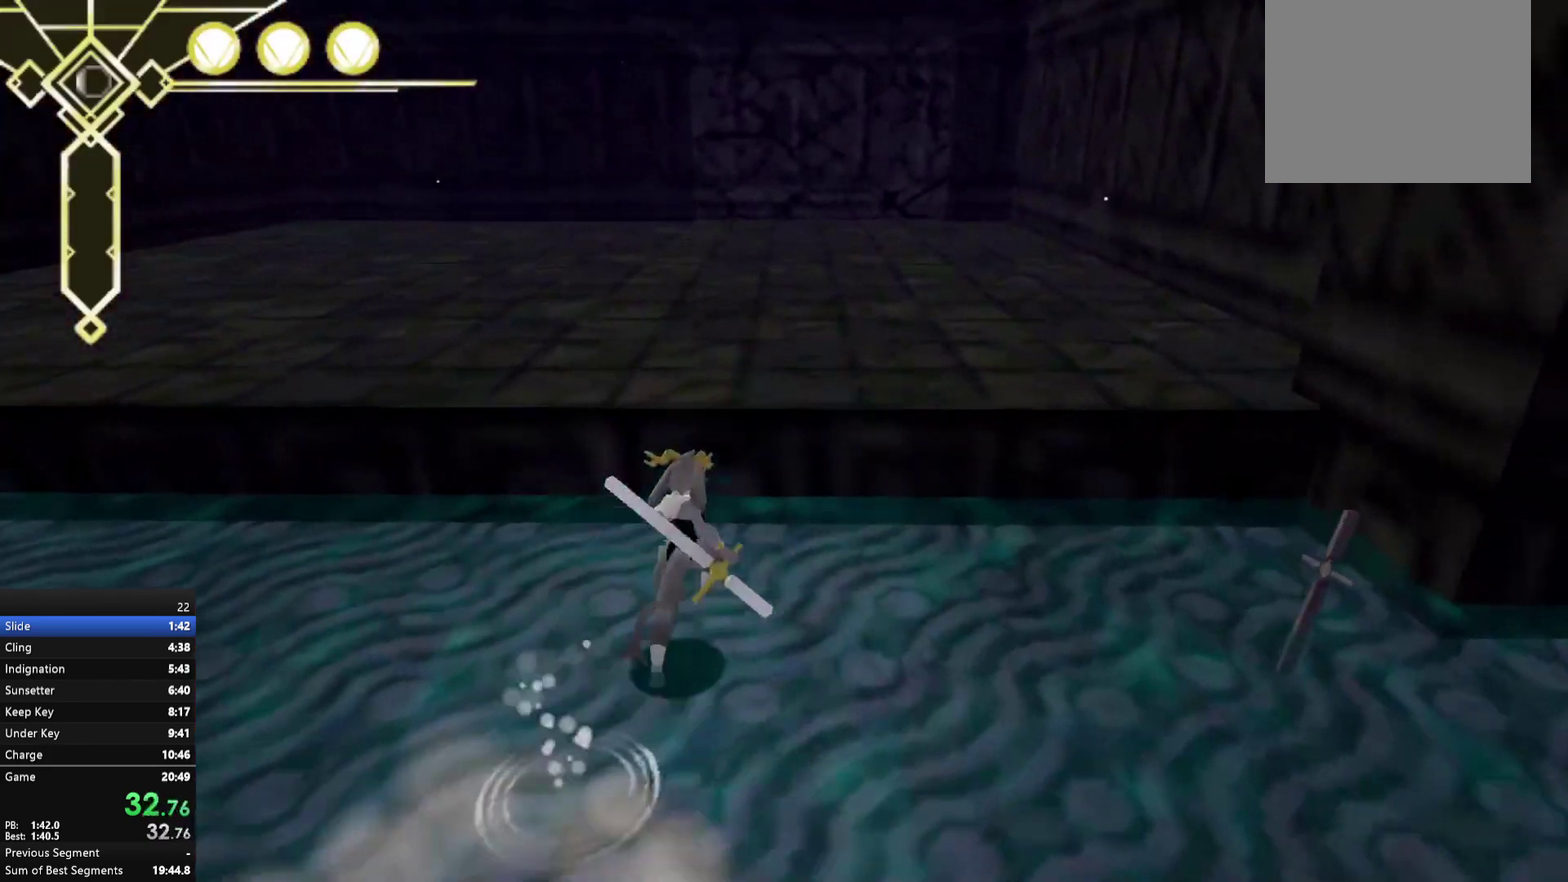
{"buttons": [], "right_stick": "center", "events": [[83, "A", "down"], [167, "A", "up"]]}
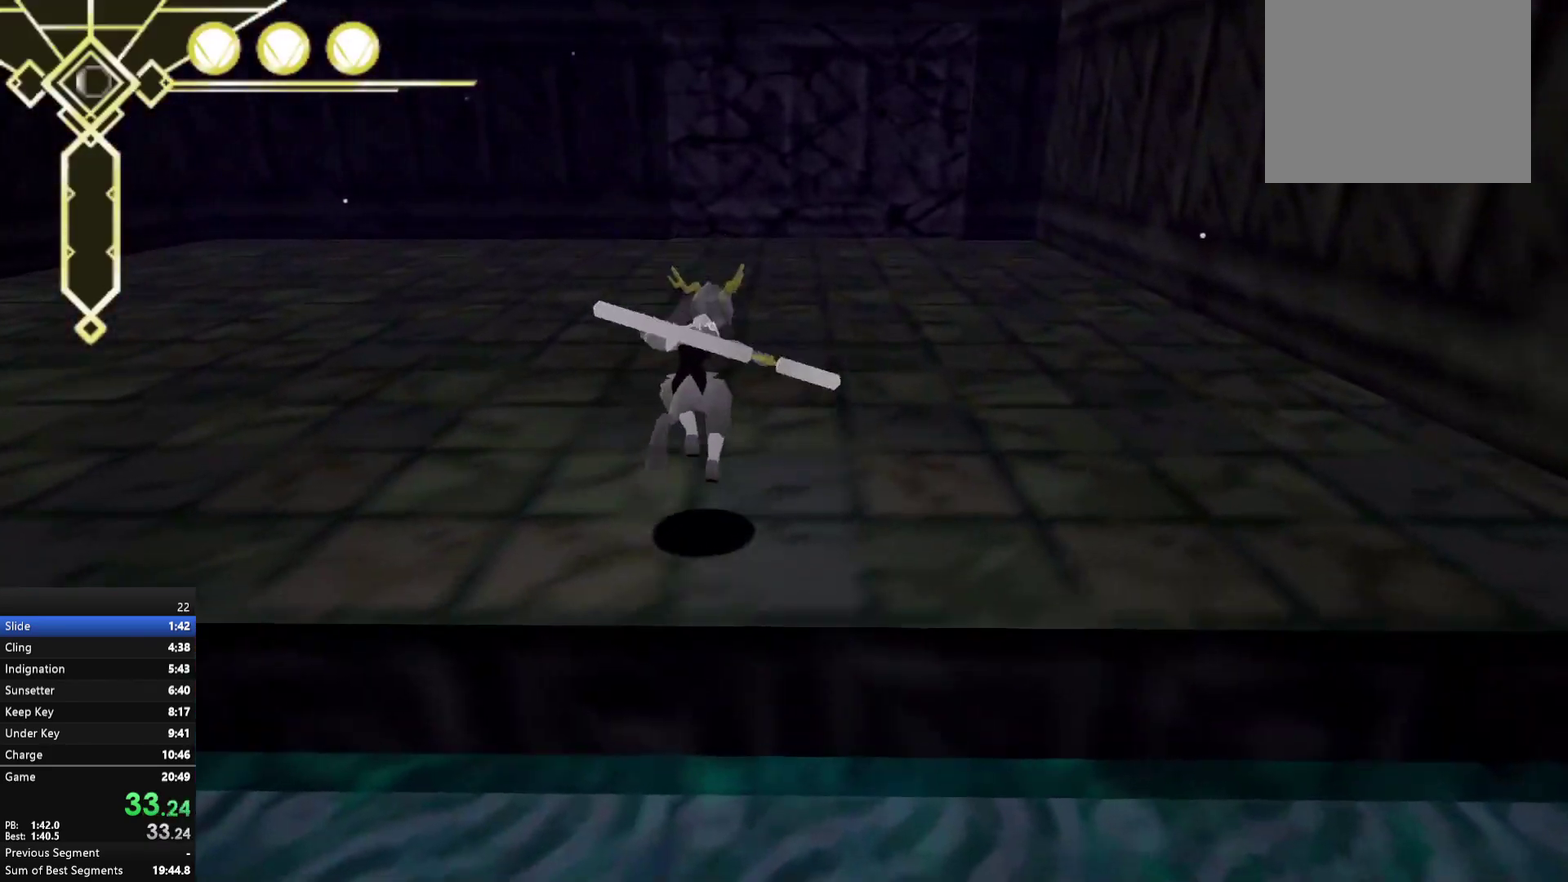
{"buttons": [], "right_stick": "center", "events": []}
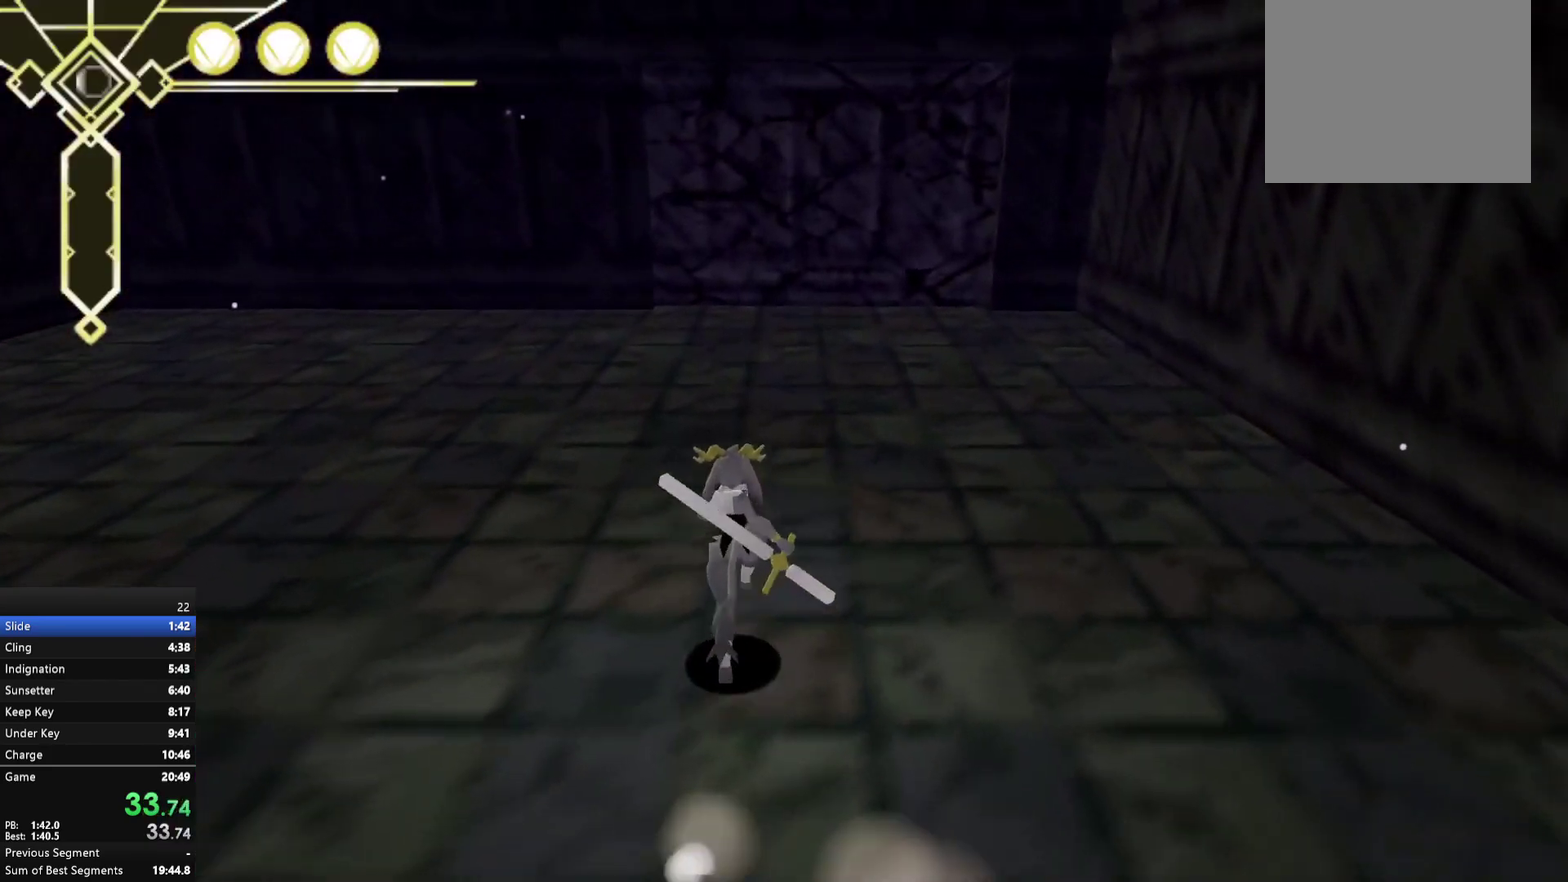
{"buttons": [], "right_stick": "center", "events": []}
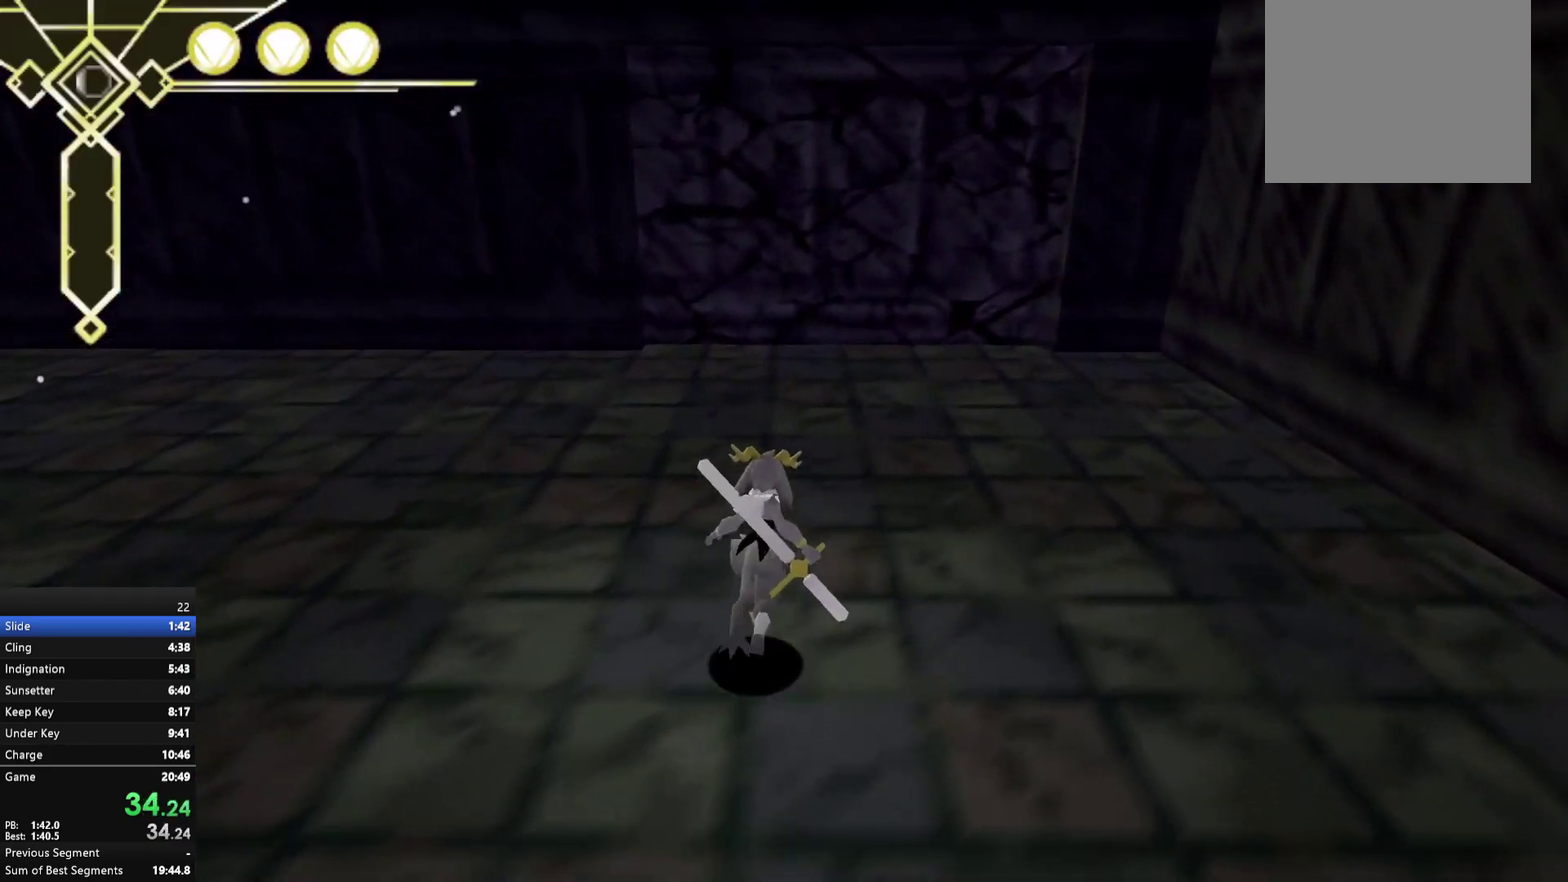
{"buttons": [], "right_stick": "center", "events": []}
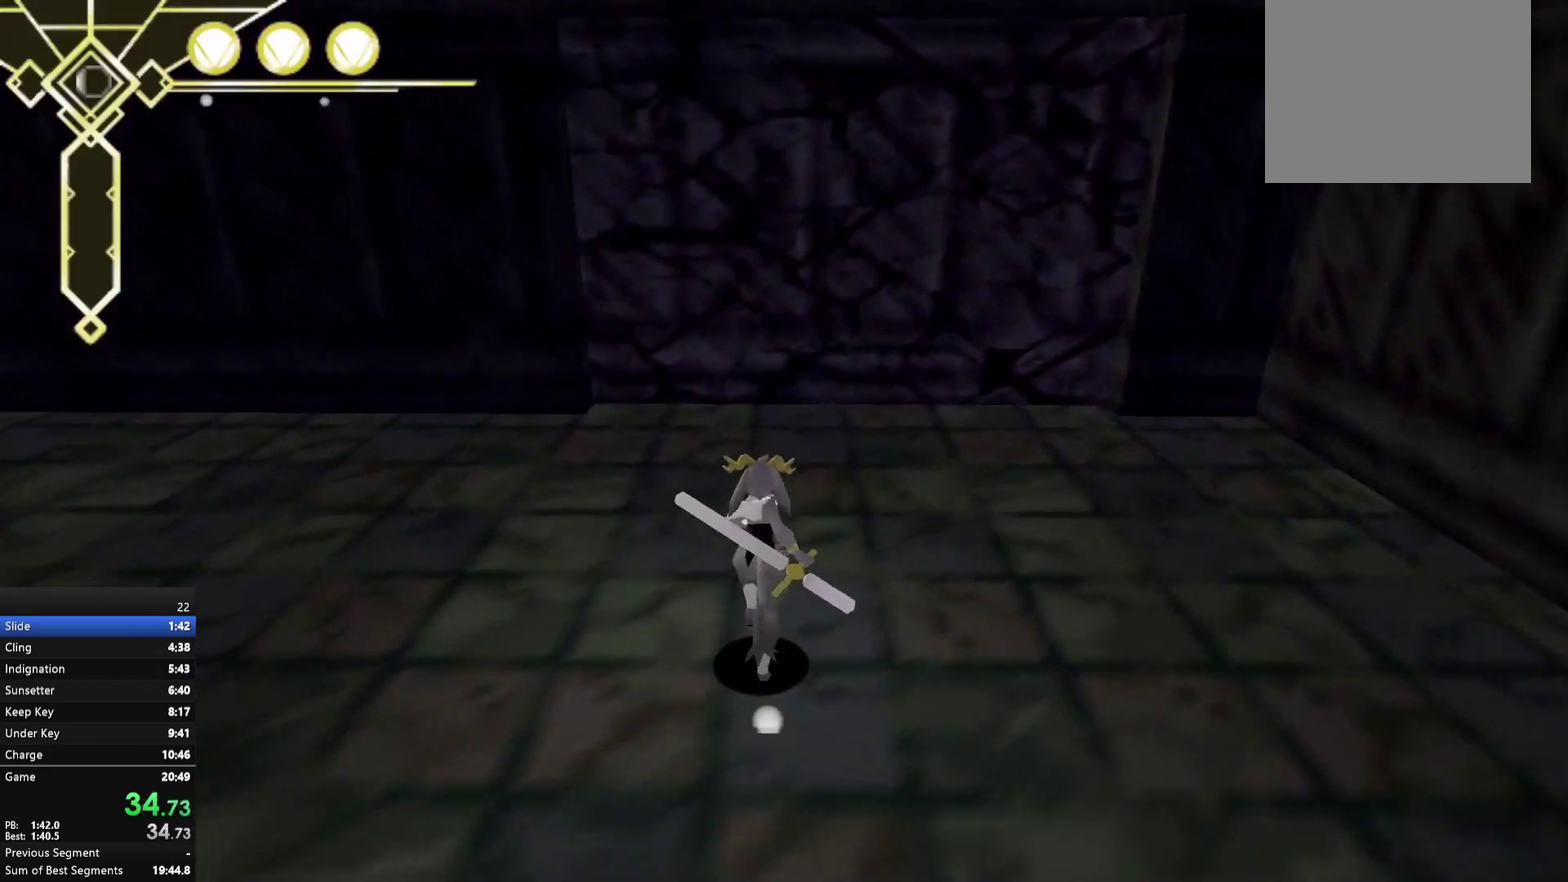
{"buttons": ["A"], "right_stick": "center", "events": [[483, "A", "down"]]}
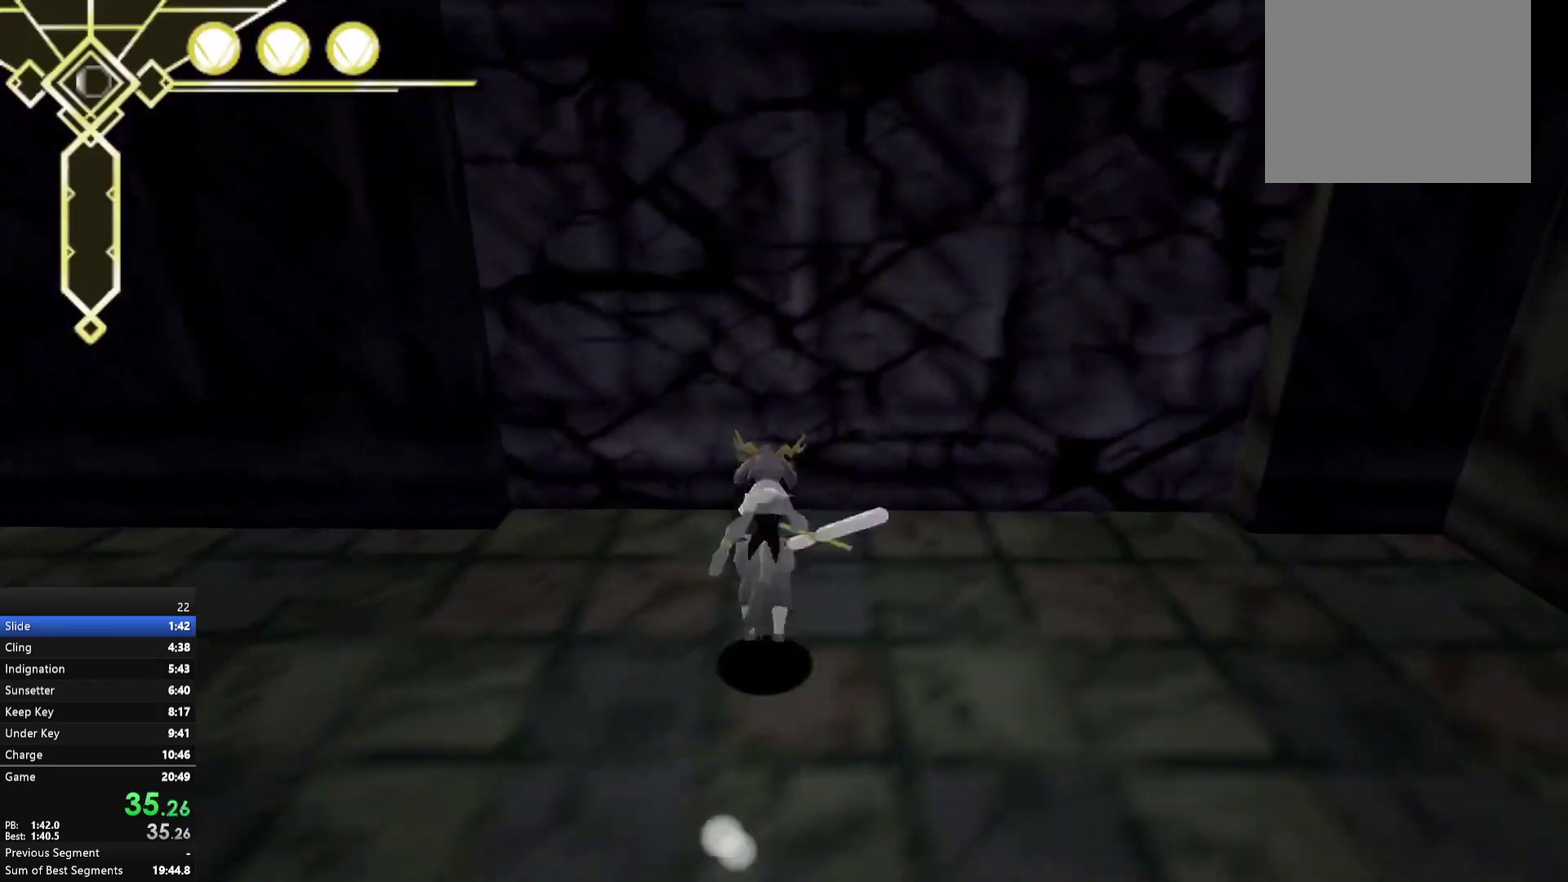
{"buttons": [], "right_stick": "center", "events": [[17, "X", "down"], [50, "A", "up"], [67, "X", "up"], [233, "X", "down"], [300, "X", "up"]]}
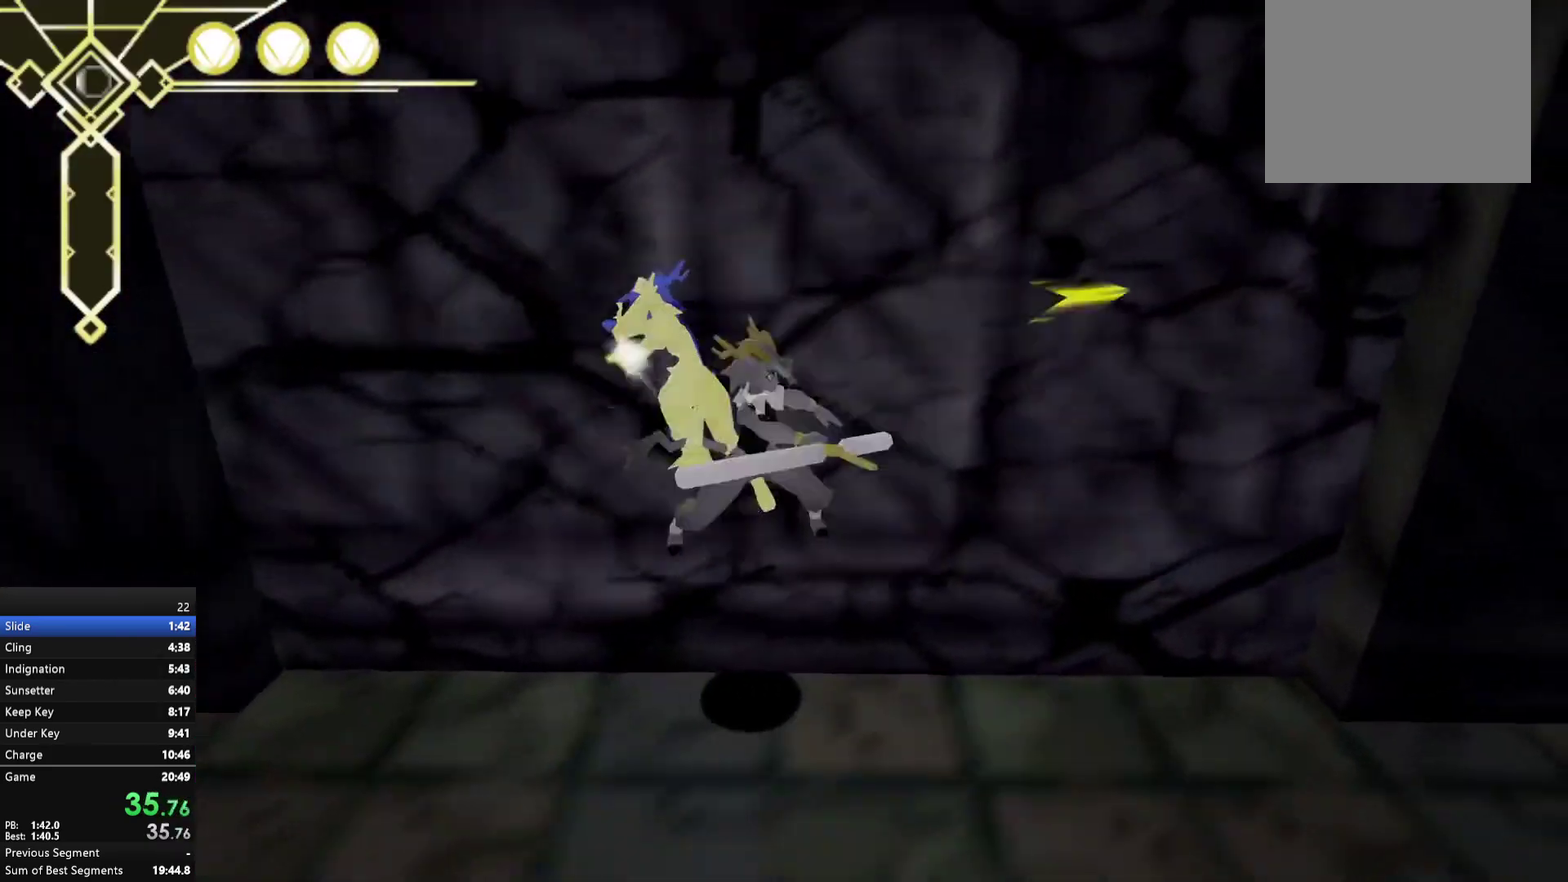
{"buttons": ["A"], "right_stick": "center", "events": [[483, "A", "down"]]}
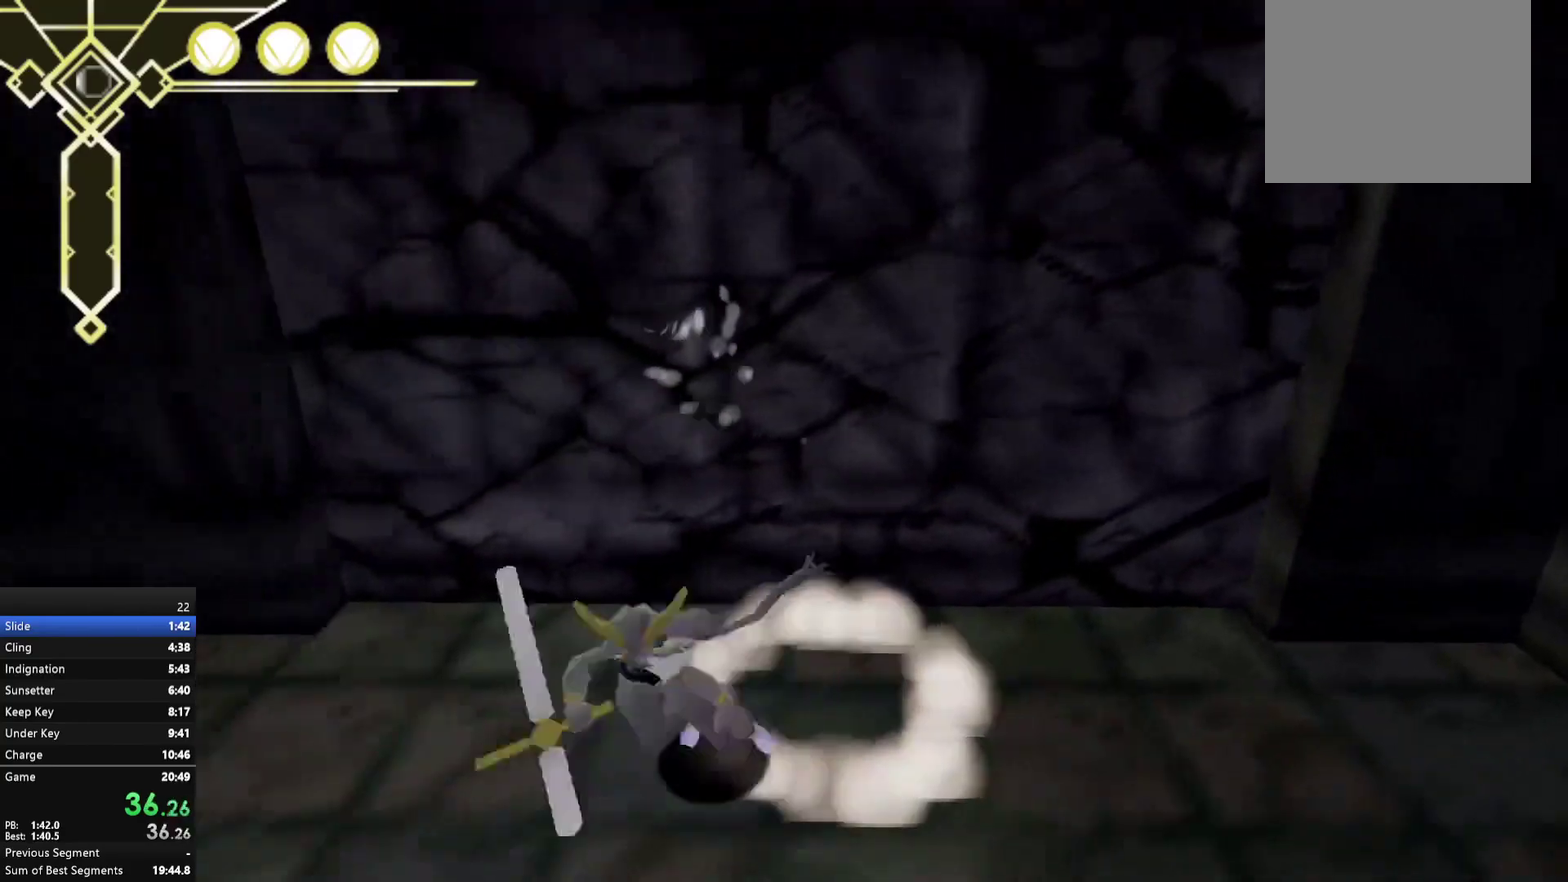
{"buttons": [], "right_stick": "center", "events": [[33, "X", "down"], [50, "A", "up"], [100, "X", "up"], [333, "X", "down"], [417, "X", "up"]]}
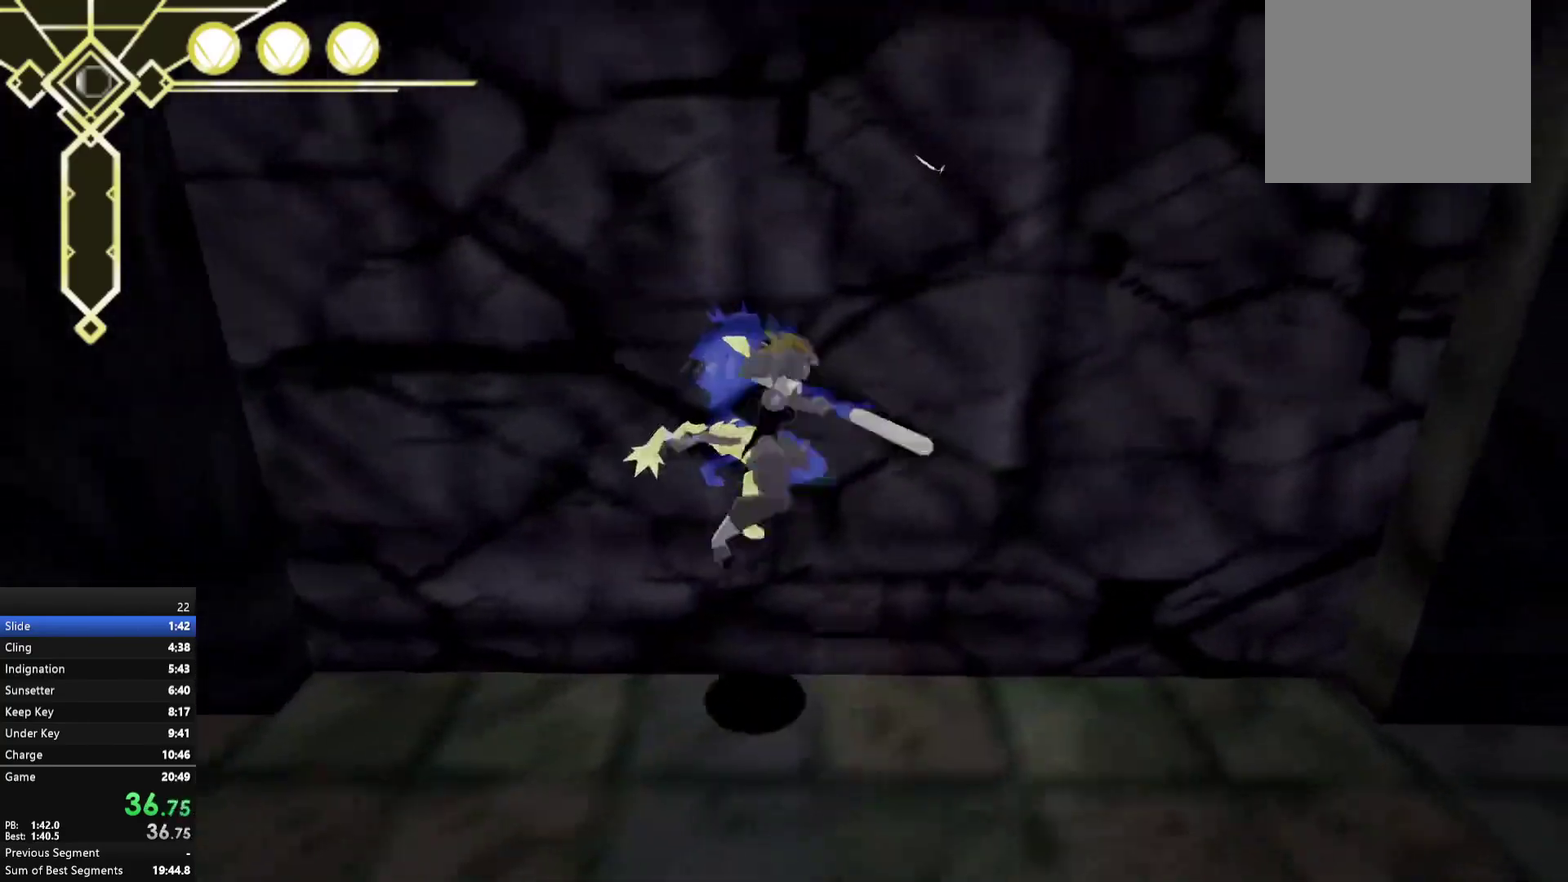
{"buttons": ["A"], "right_stick": "center", "events": [[500, "A", "down"]]}
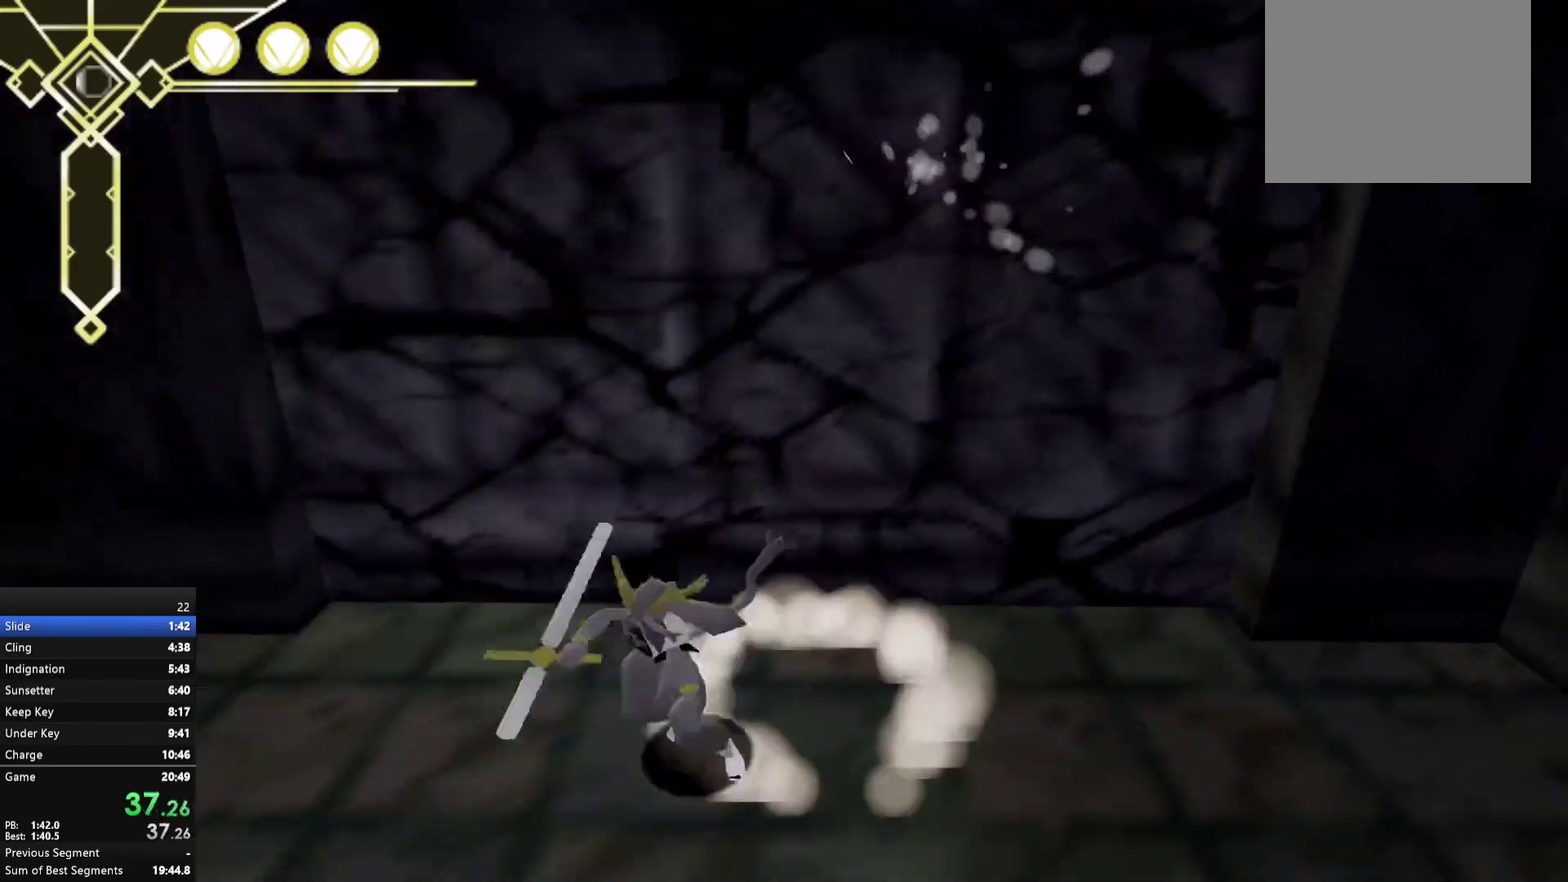
{"buttons": ["A"], "right_stick": "center", "events": [[50, "X", "down"], [200, "X", "up"], [350, "X", "down"], [483, "X", "up"]]}
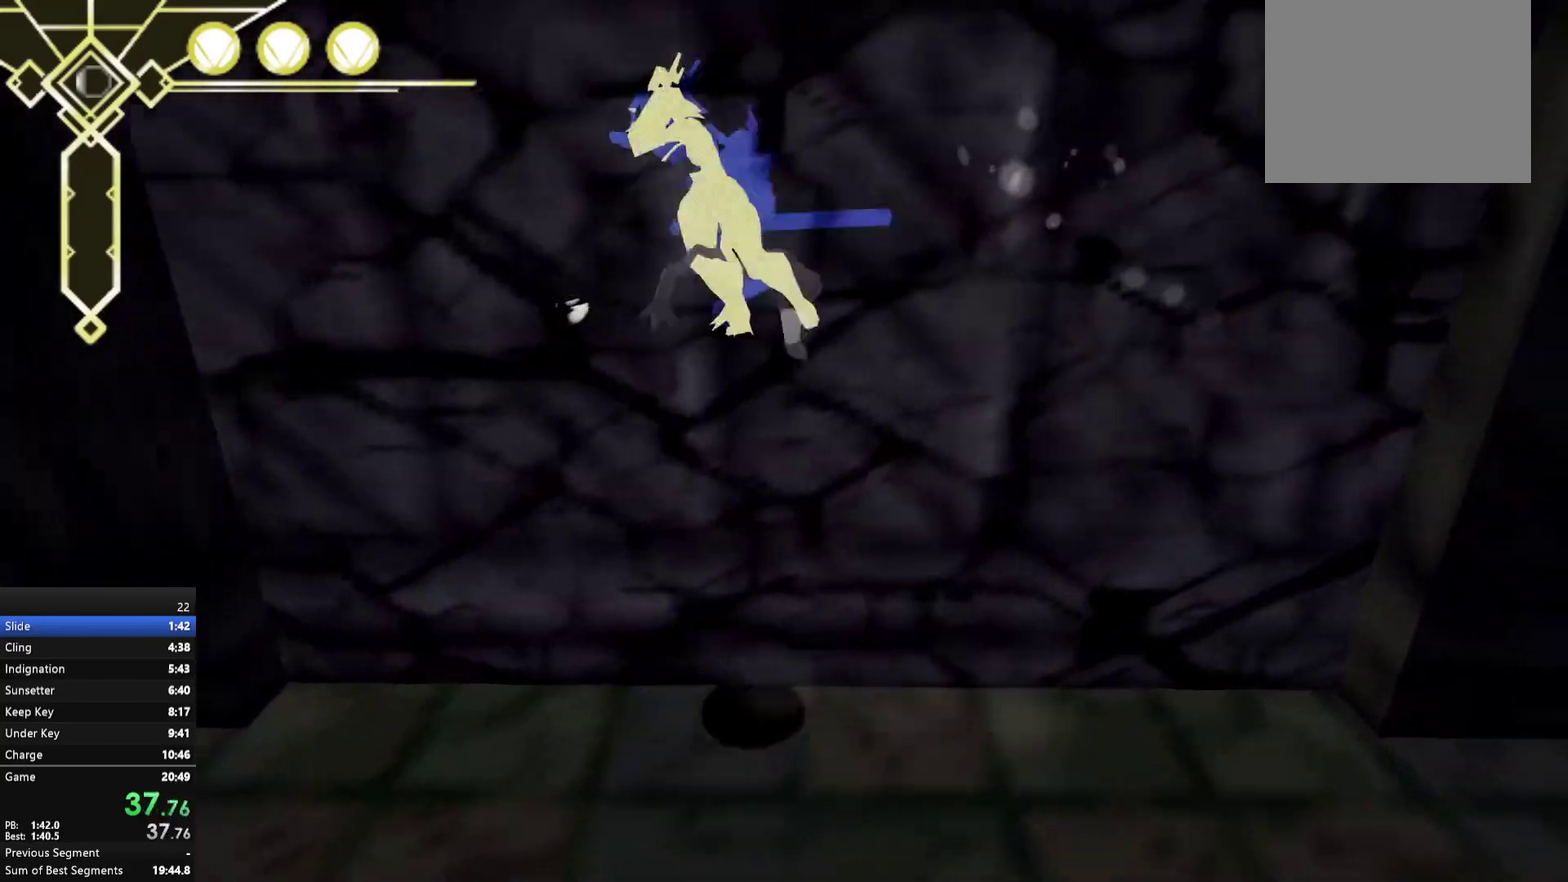
{"buttons": [], "right_stick": "center", "events": [[233, "X", "down"], [350, "A", "up"], [367, "X", "up"]]}
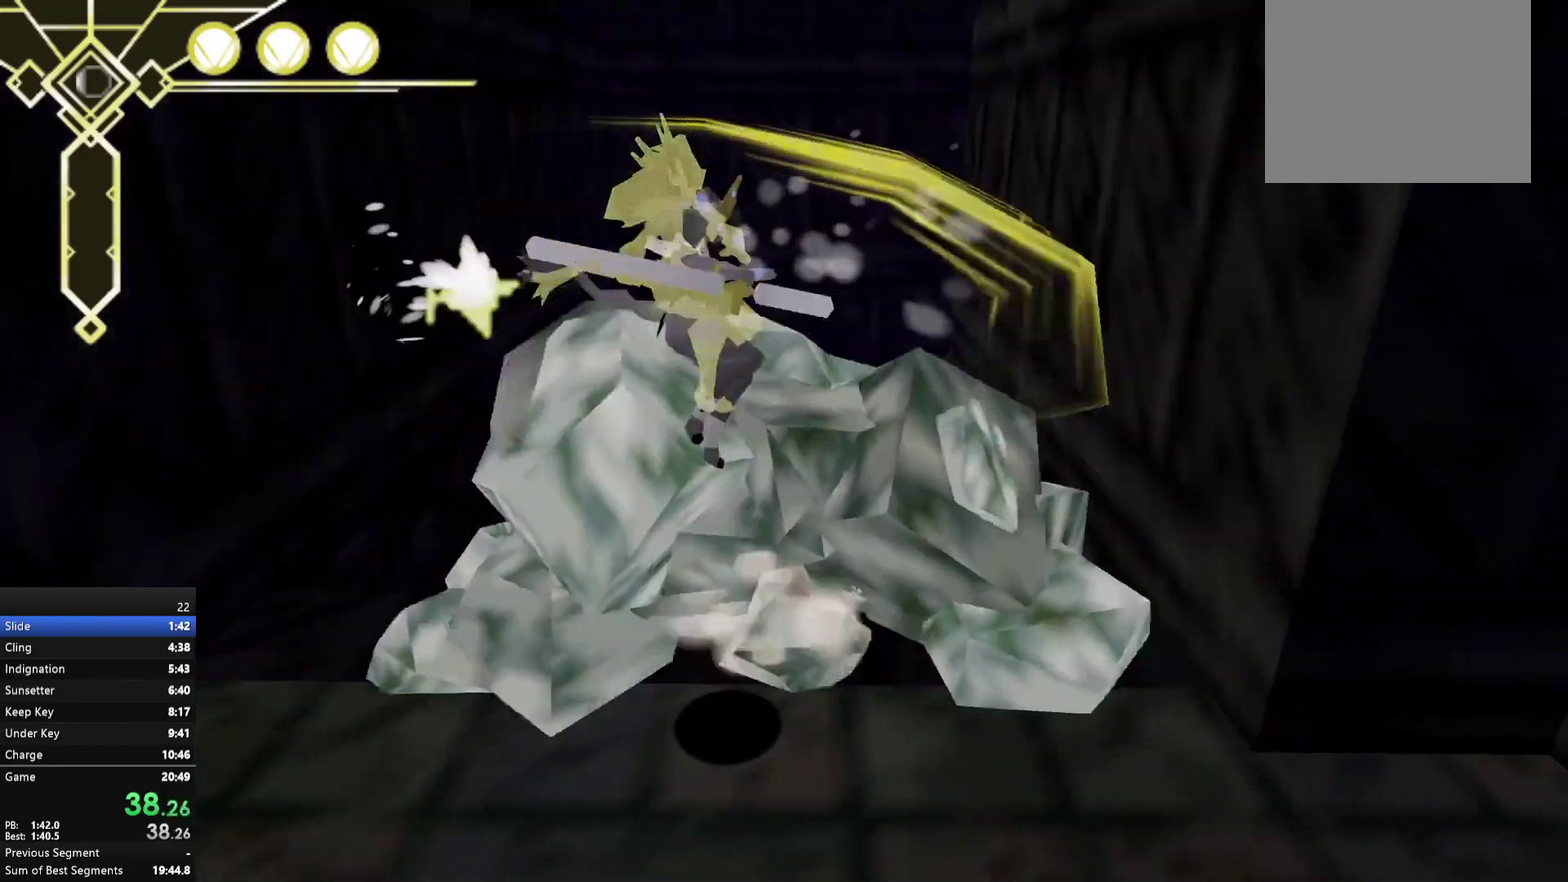
{"buttons": [], "right_stick": "center", "events": [[233, "A", "down"], [317, "A", "up"]]}
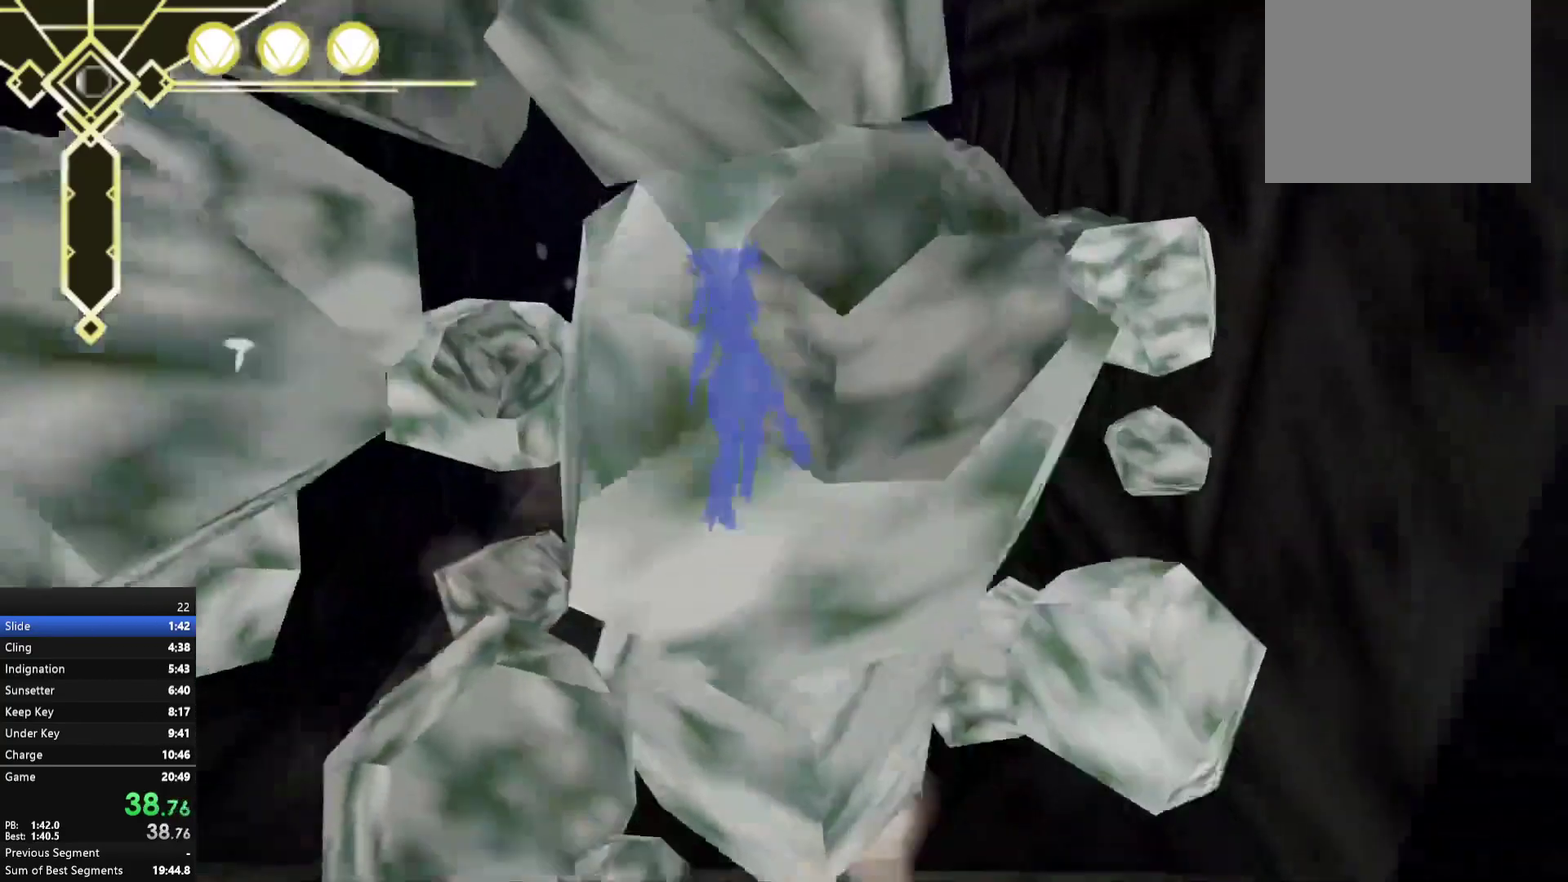
{"buttons": [], "right_stick": "center", "events": [[50, "right_stick", "up-right"], [150, "right_stick", "center"], [267, "right_stick", "right"], [383, "right_stick", "center"]]}
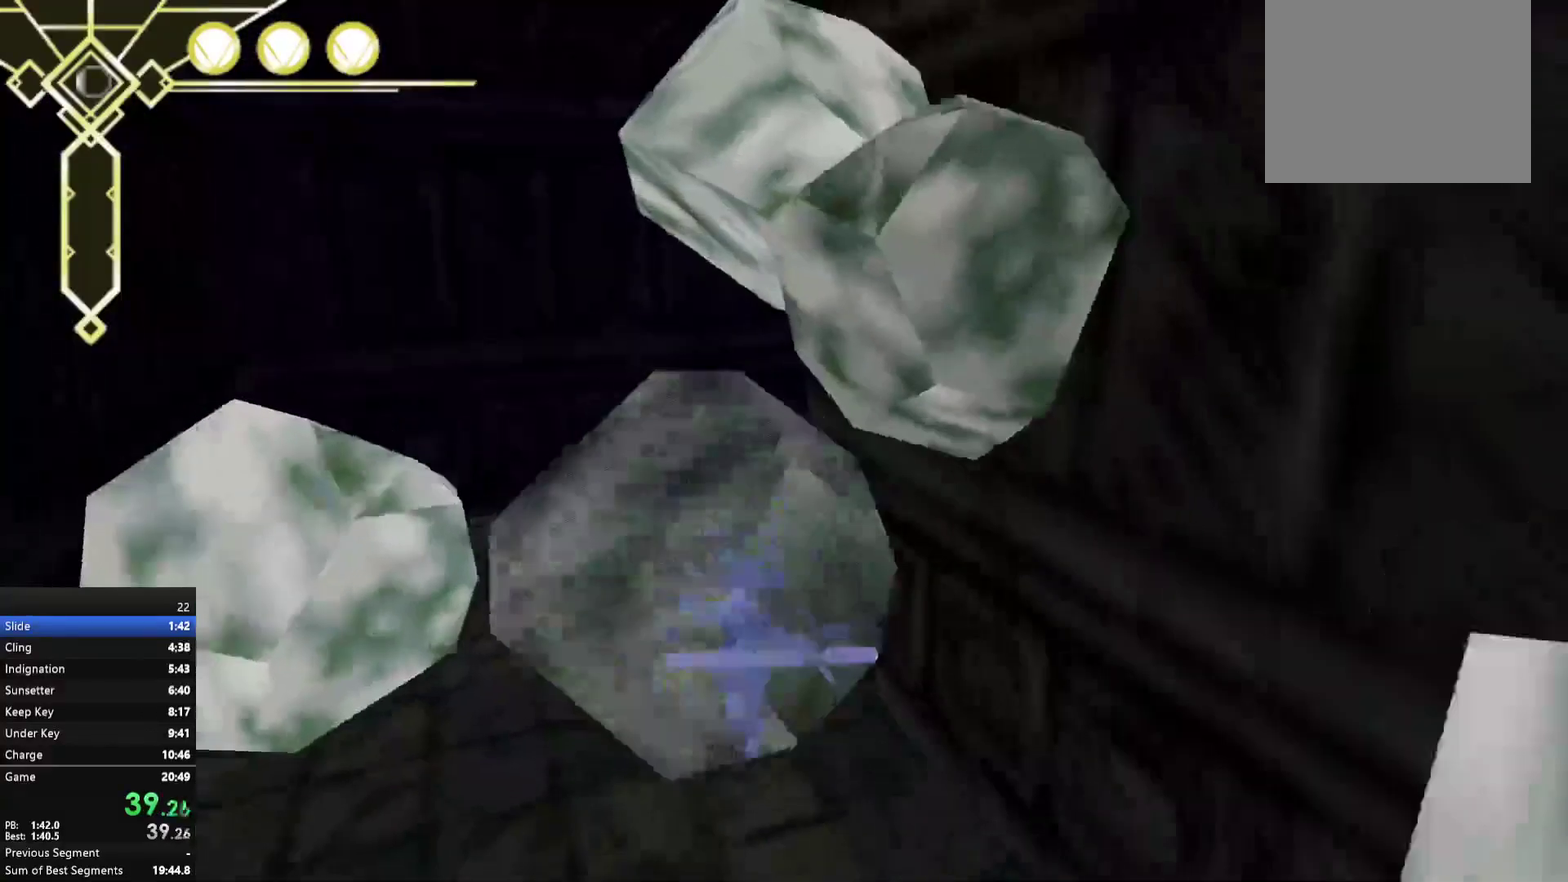
{"buttons": [], "right_stick": "center", "events": [[117, "right_stick", "right"], [200, "right_stick", "center"]]}
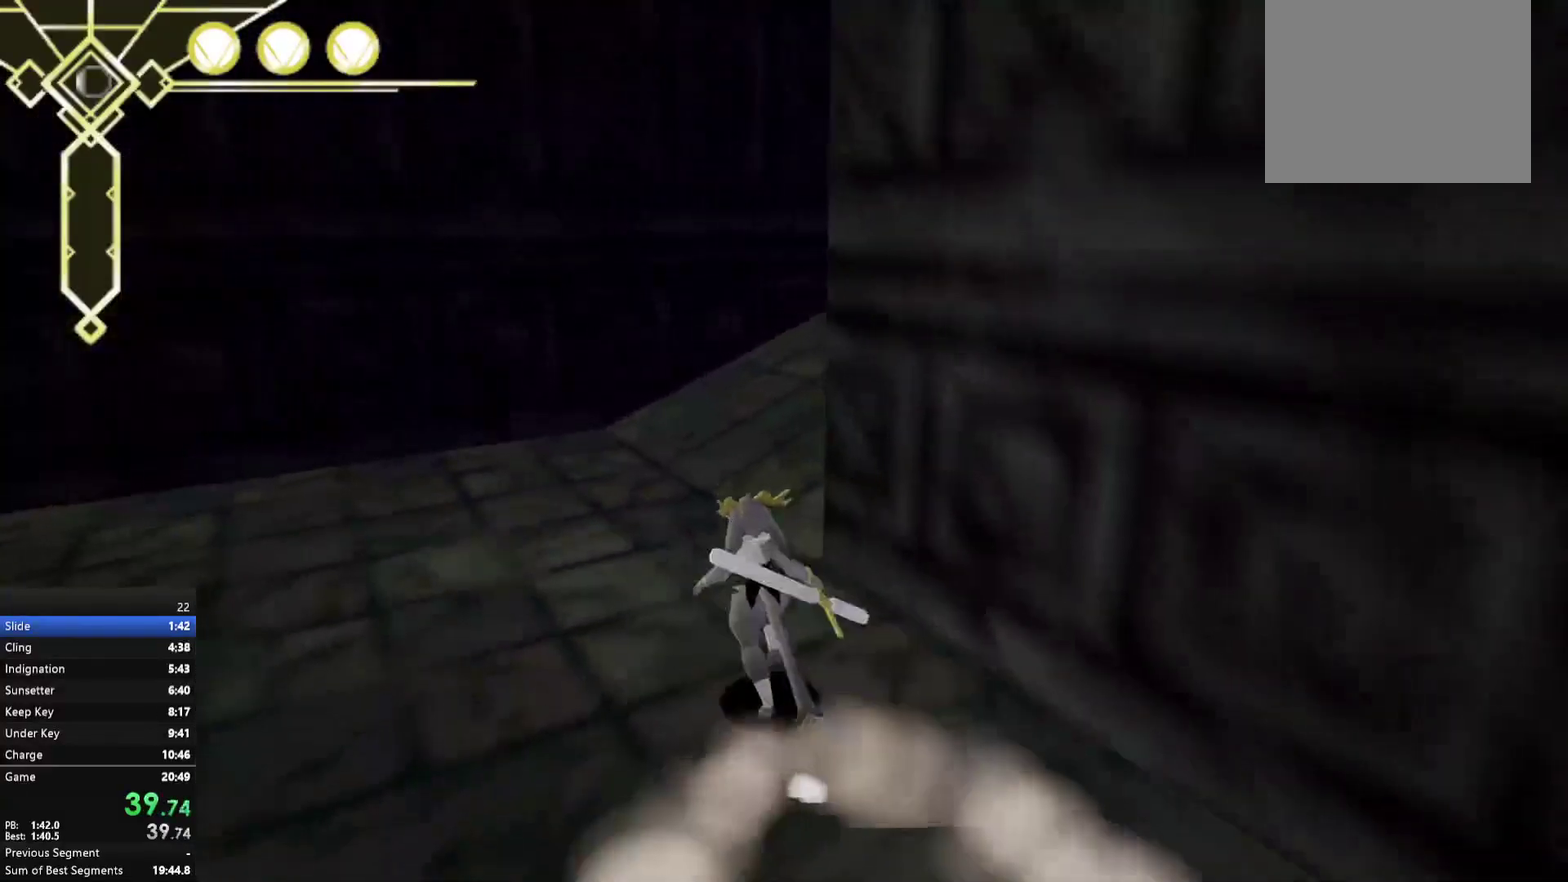
{"buttons": [], "right_stick": "center", "events": [[117, "right_stick", "right"], [417, "right_stick", "center"]]}
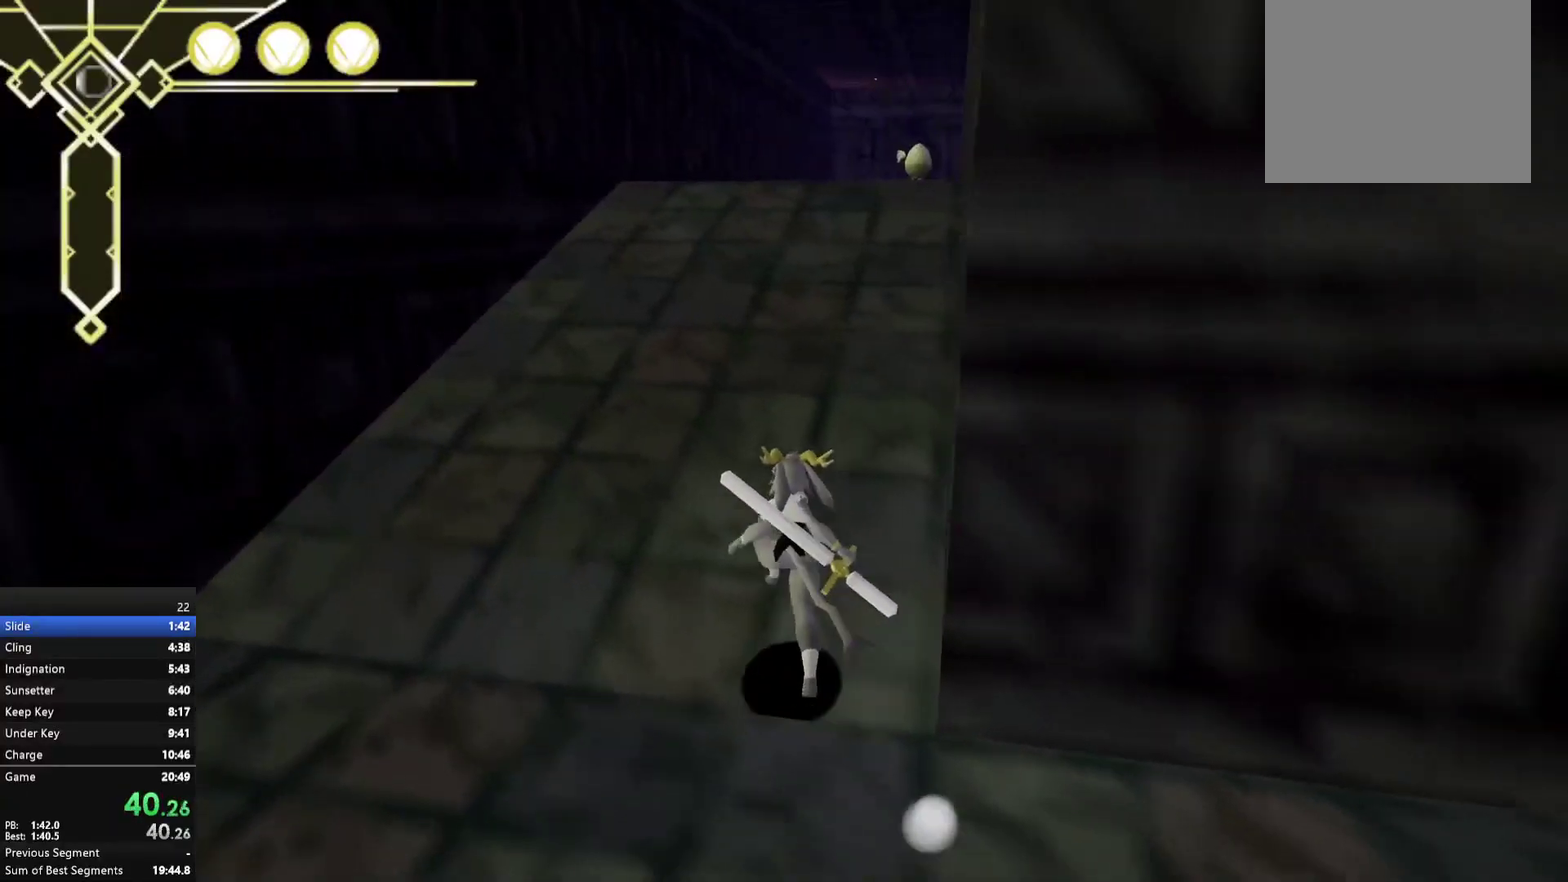
{"buttons": [], "right_stick": "right", "events": [[167, "right_stick", "right"], [267, "right_stick", "center"], [467, "right_stick", "right"]]}
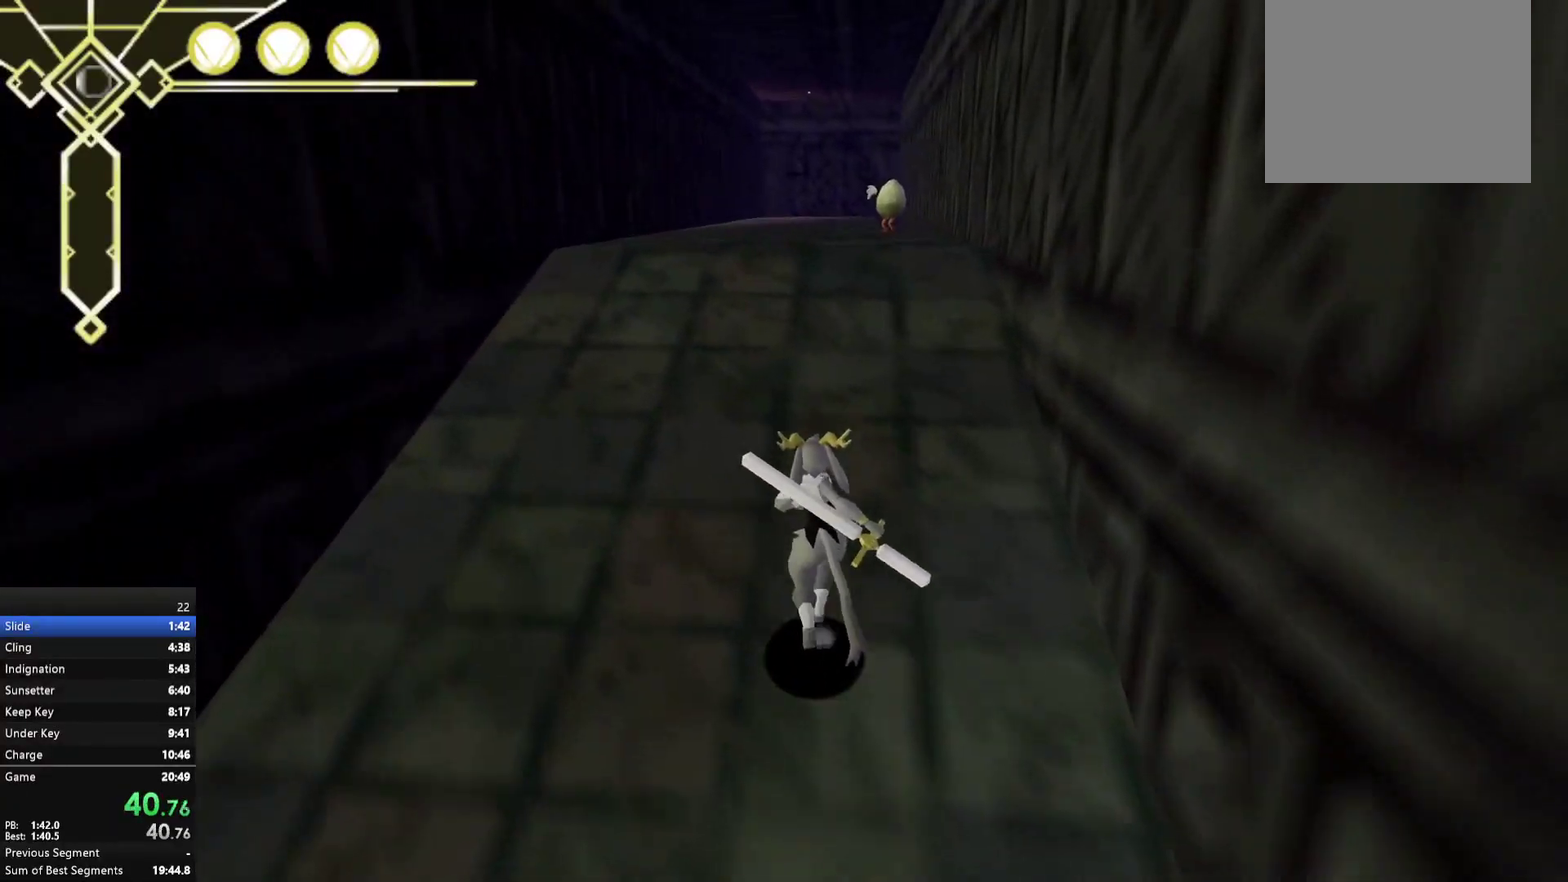
{"buttons": [], "right_stick": "center", "events": [[33, "right_stick", "center"]]}
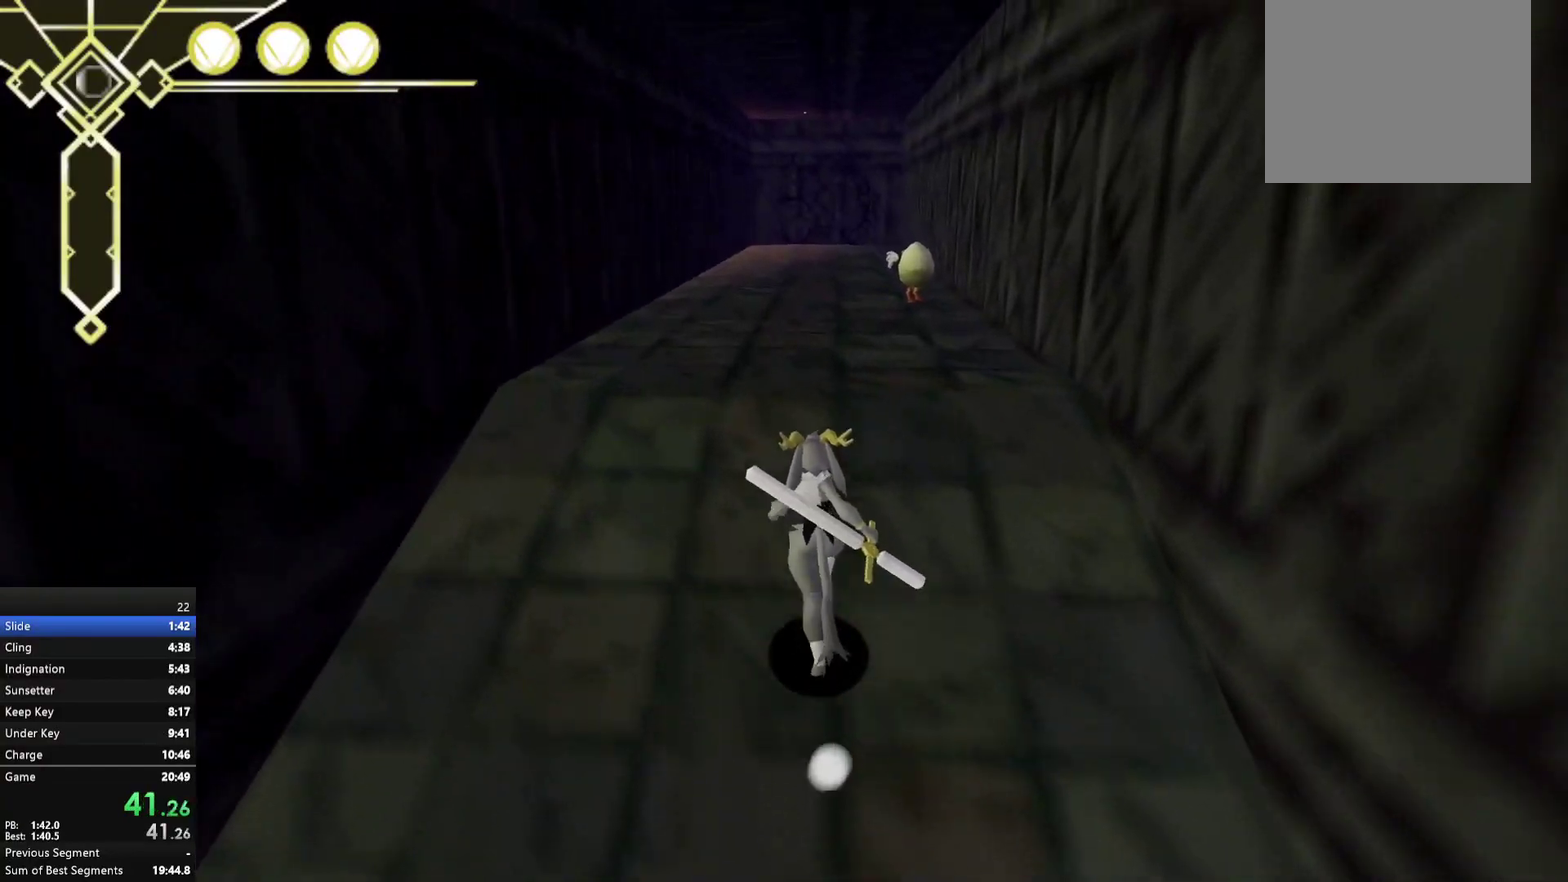
{"buttons": [], "right_stick": "center", "events": []}
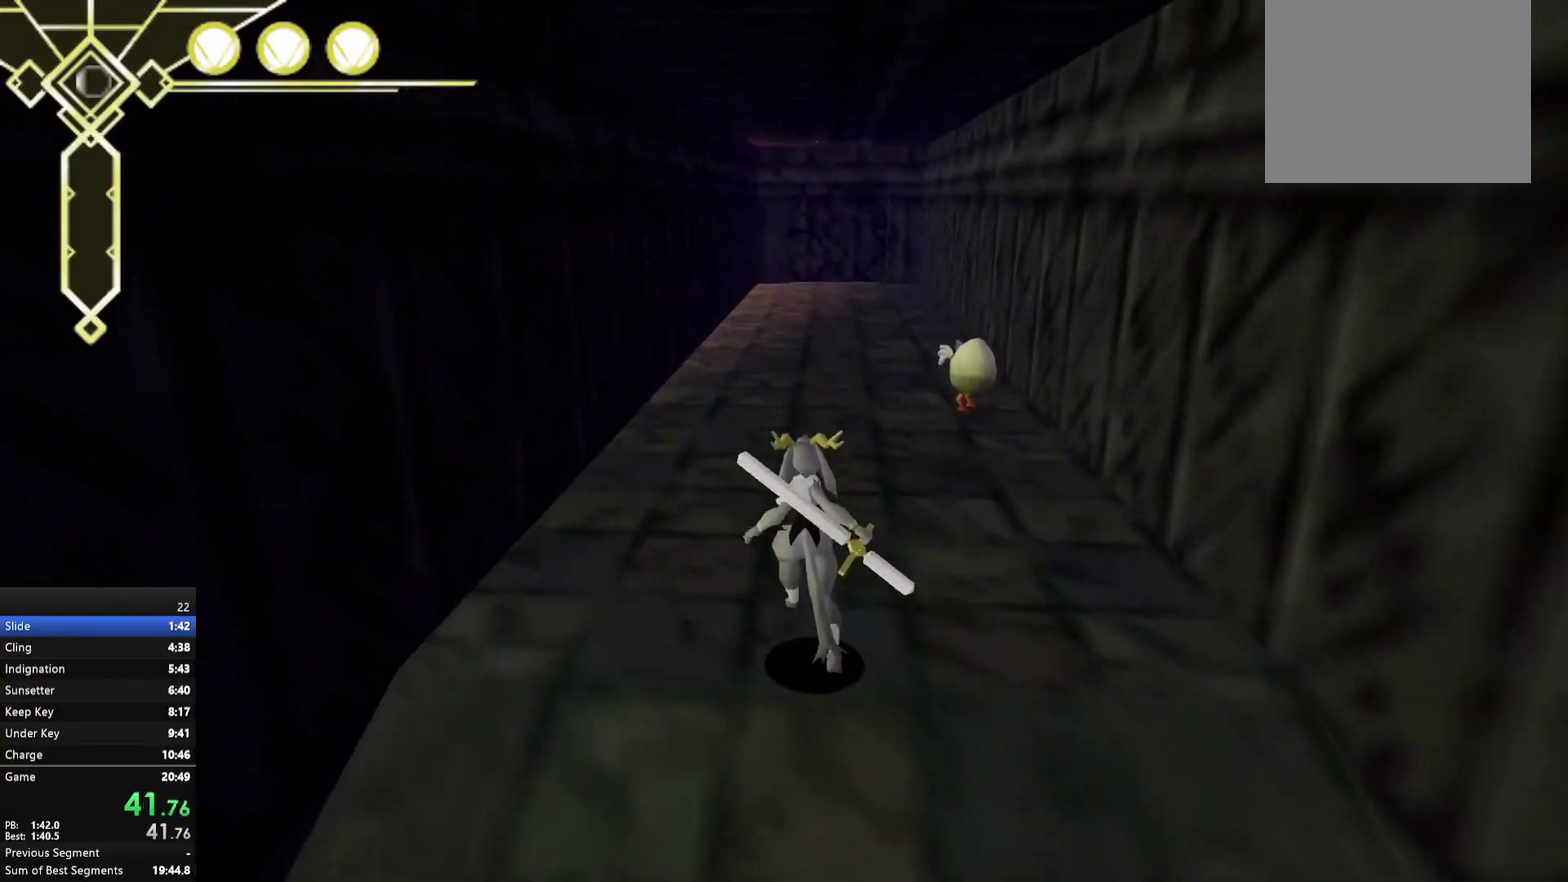
{"buttons": [], "right_stick": "center", "events": []}
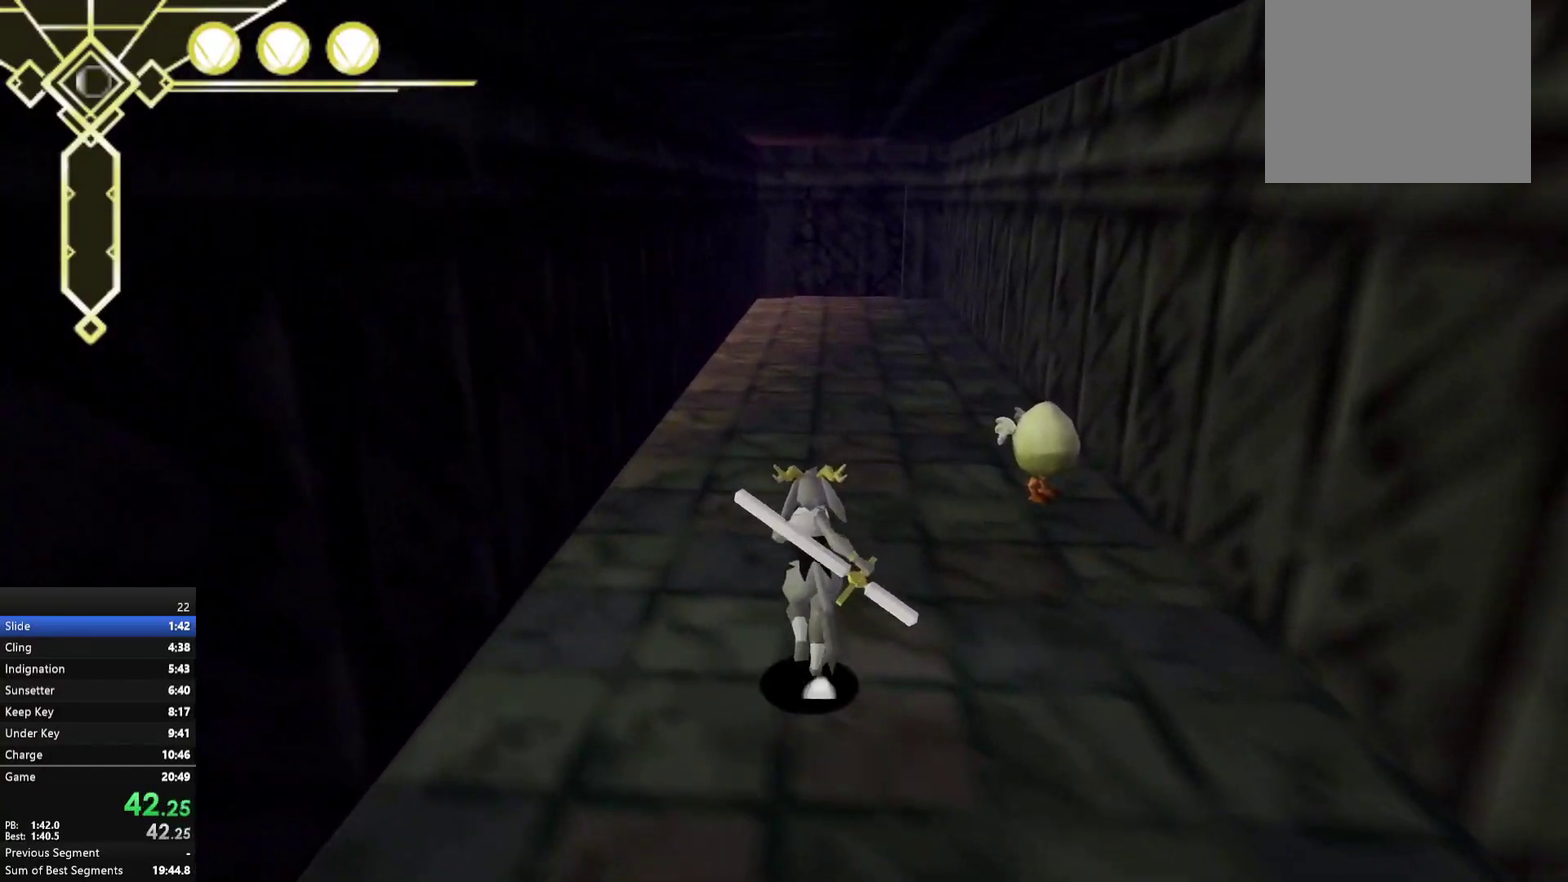
{"buttons": [], "right_stick": "center", "events": []}
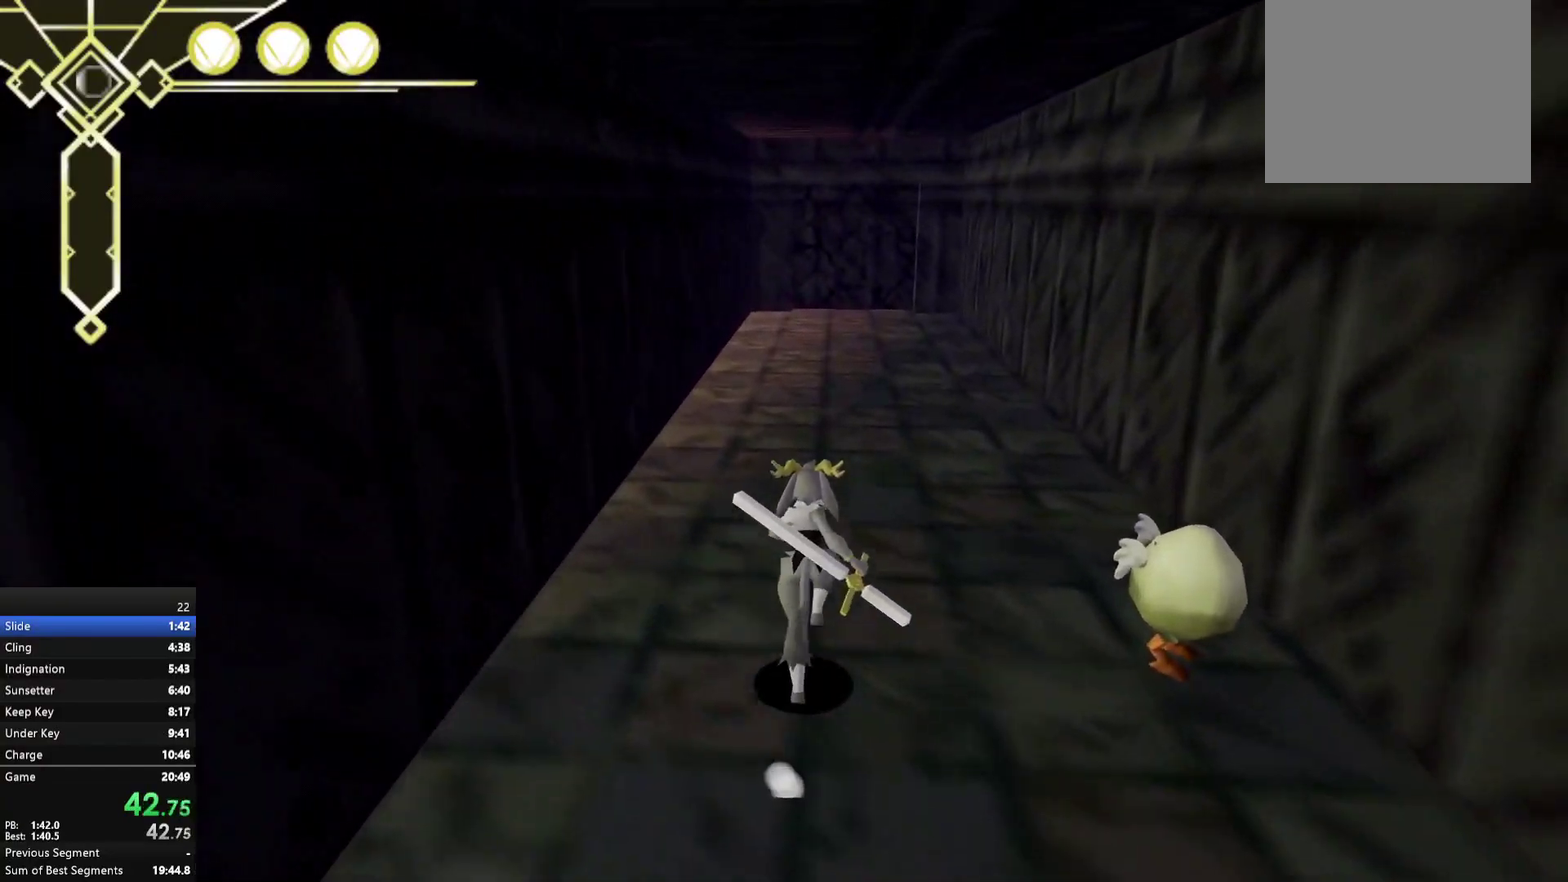
{"buttons": [], "right_stick": "center", "events": []}
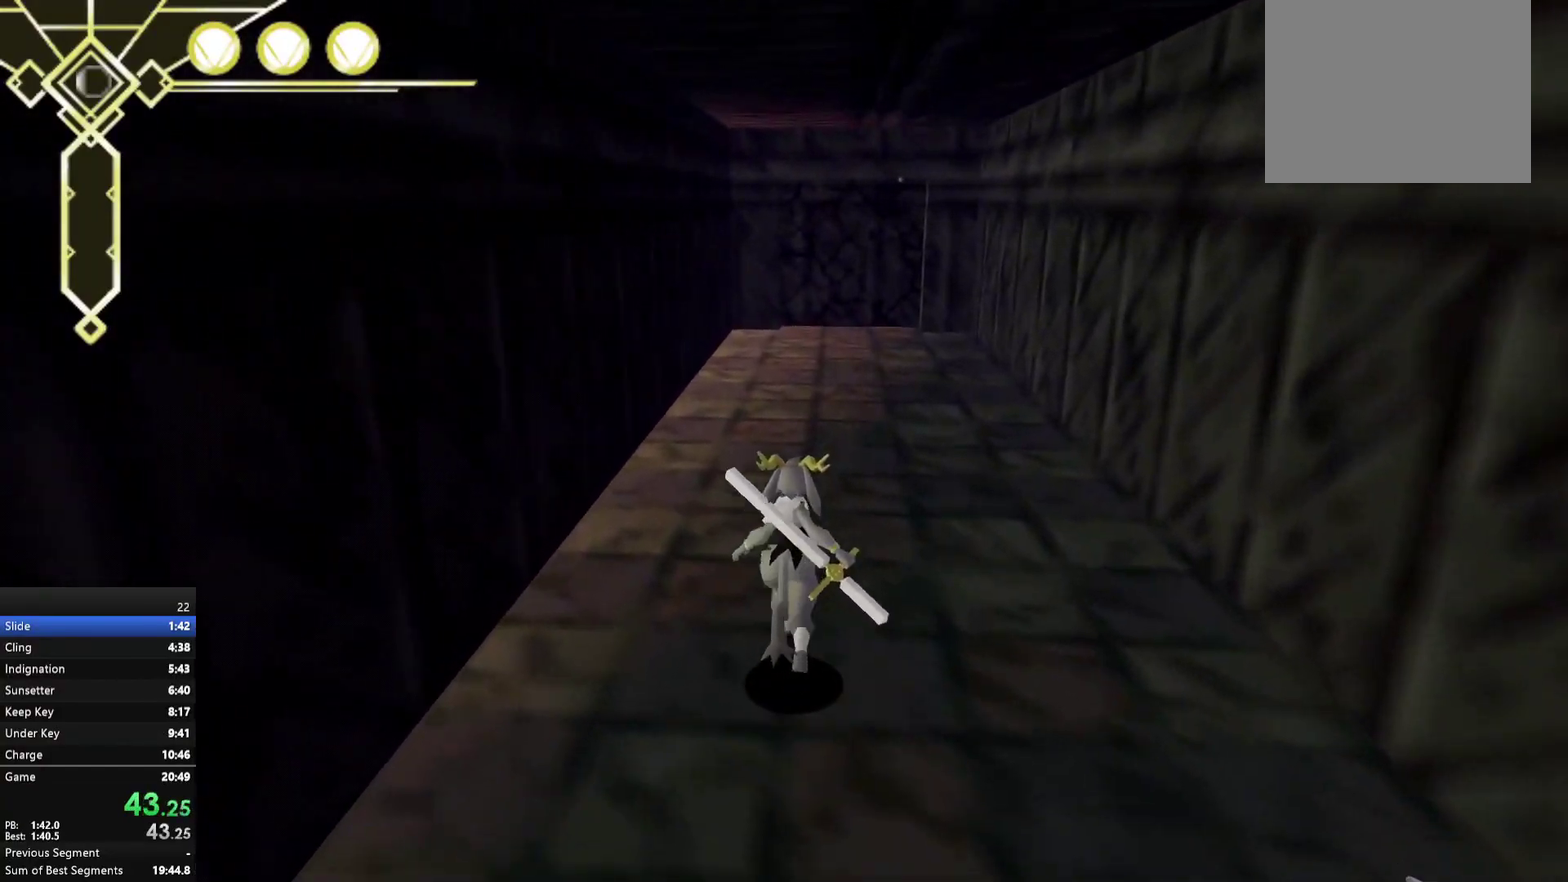
{"buttons": [], "right_stick": "center", "events": []}
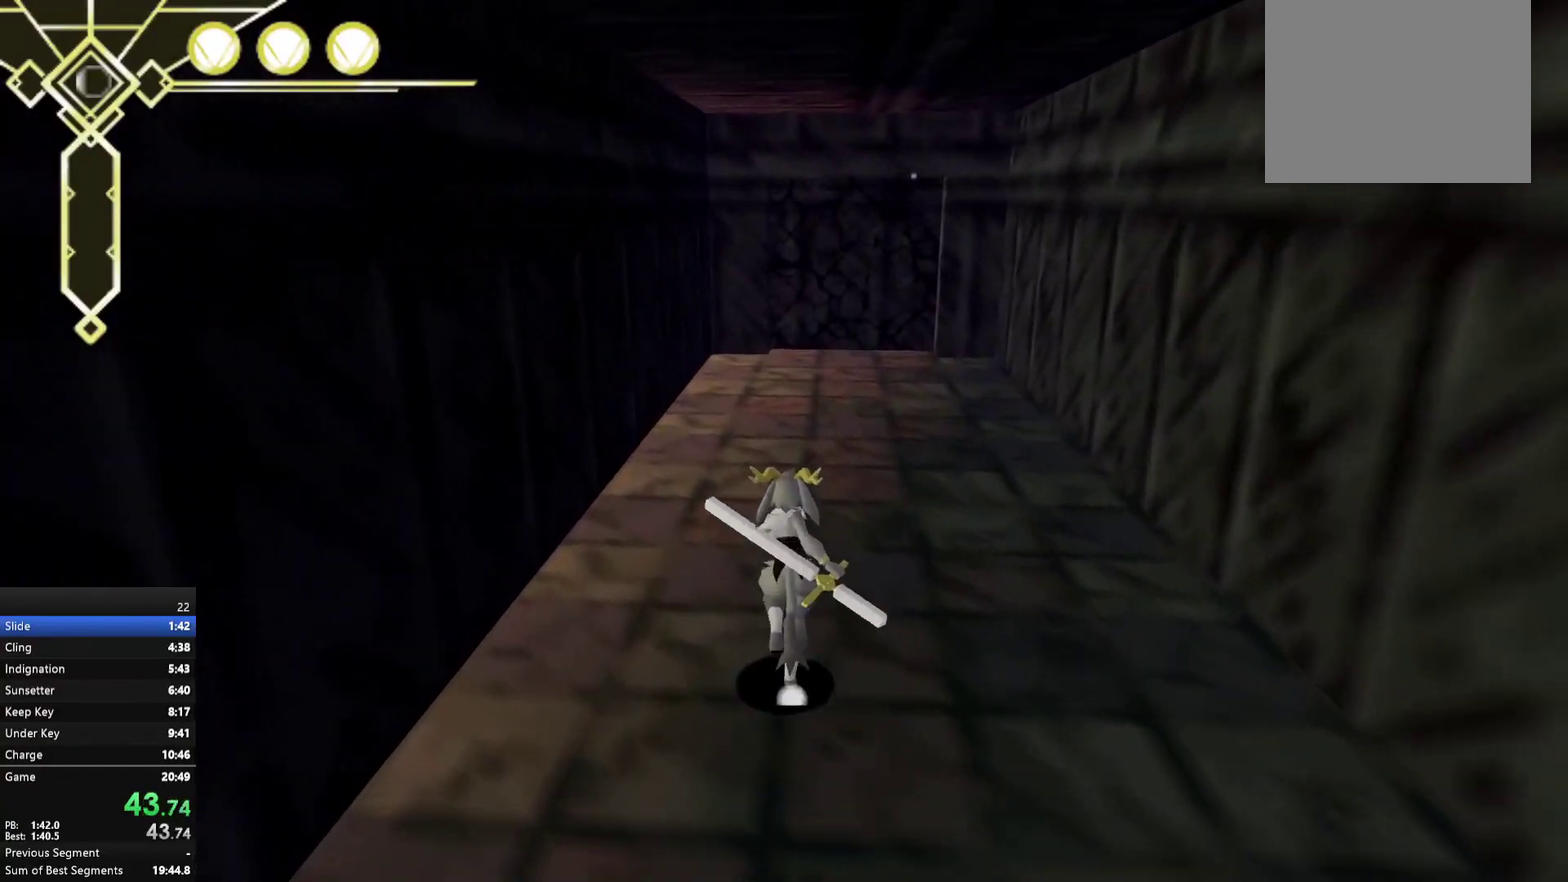
{"buttons": [], "right_stick": "center", "events": []}
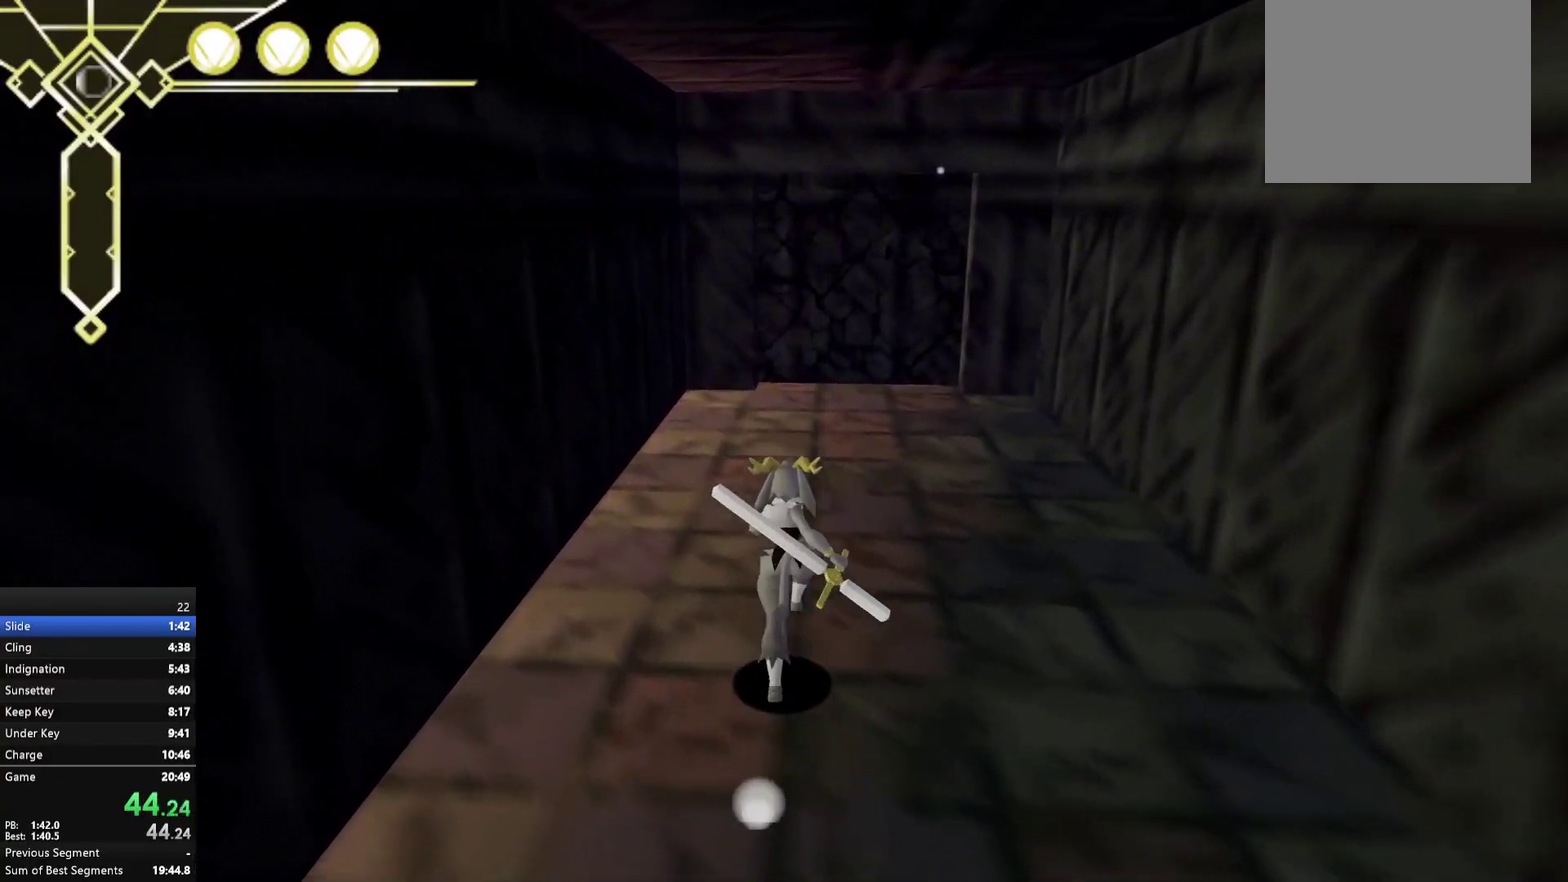
{"buttons": [], "right_stick": "center", "events": []}
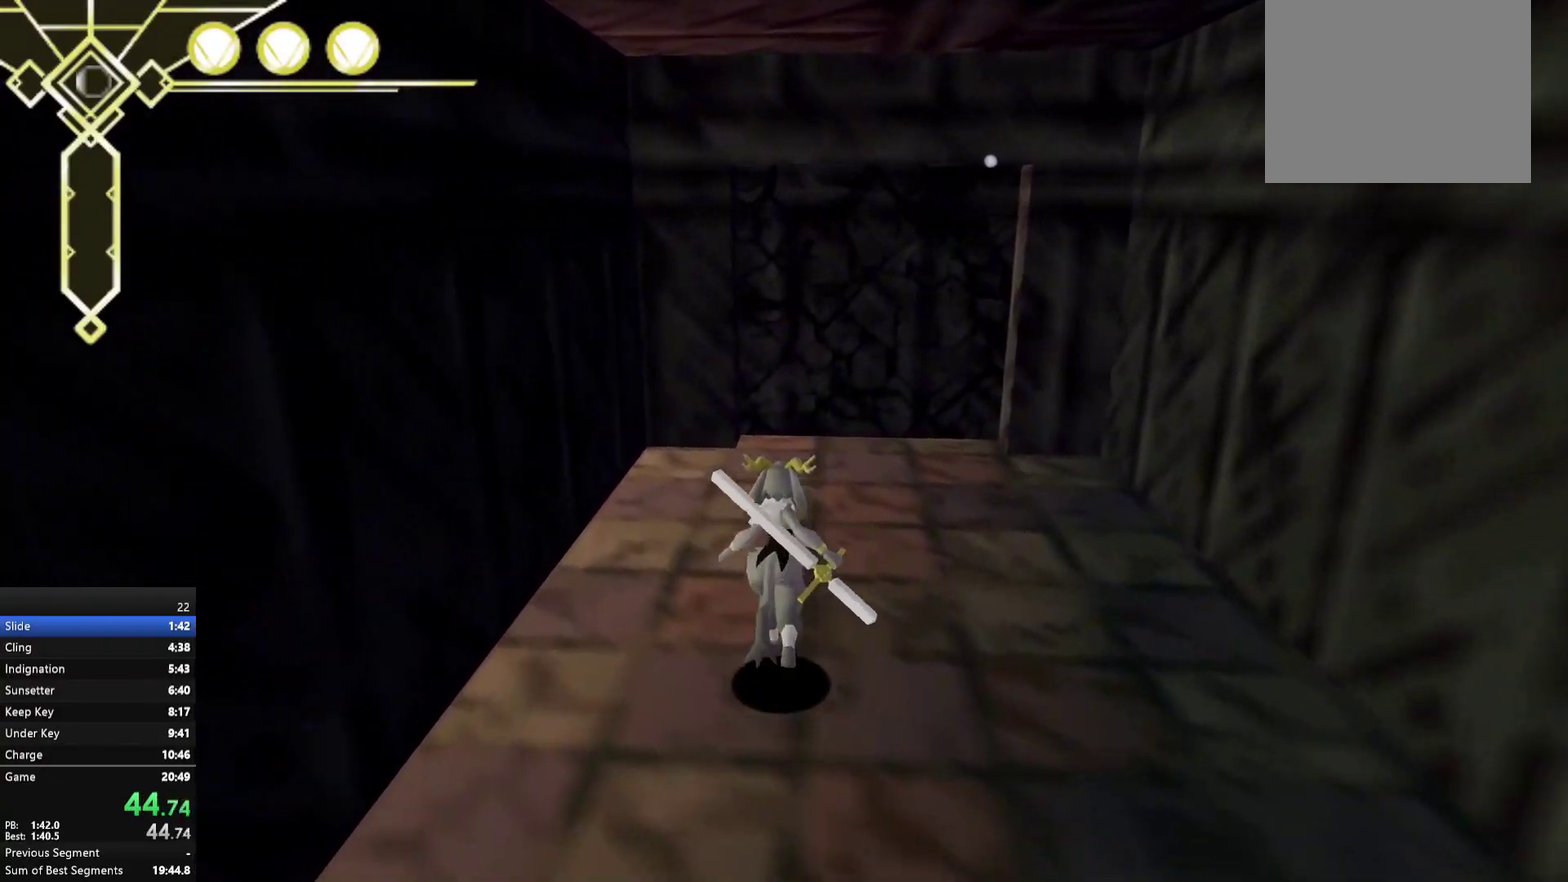
{"buttons": [], "right_stick": "center", "events": []}
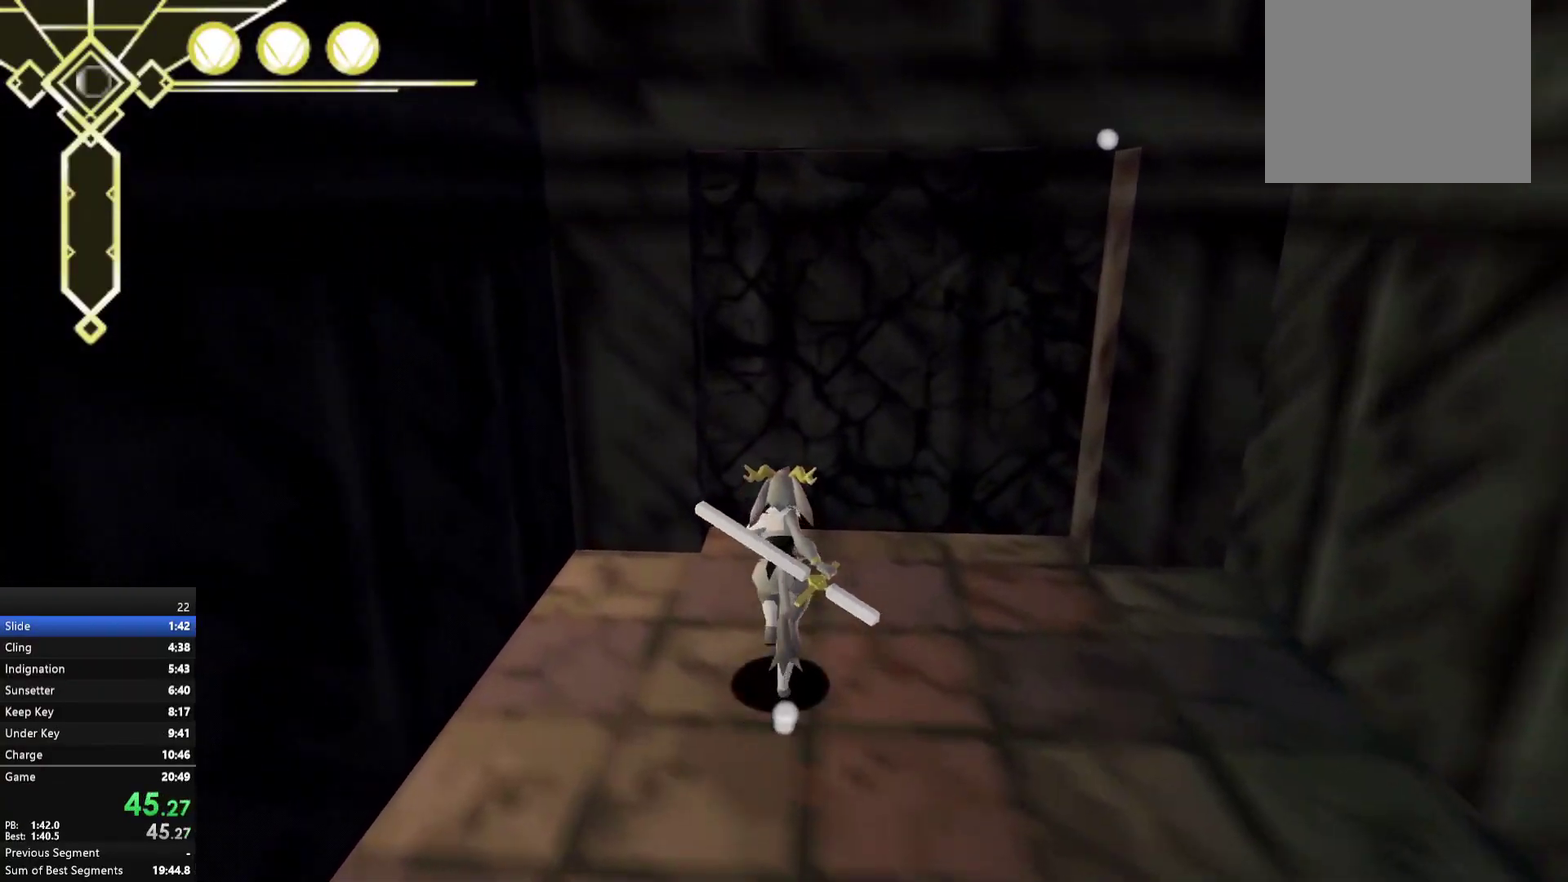
{"buttons": [], "right_stick": "center", "events": [[33, "A", "down"], [83, "X", "down"], [117, "A", "up"], [167, "X", "up"], [367, "X", "down"], [467, "X", "up"]]}